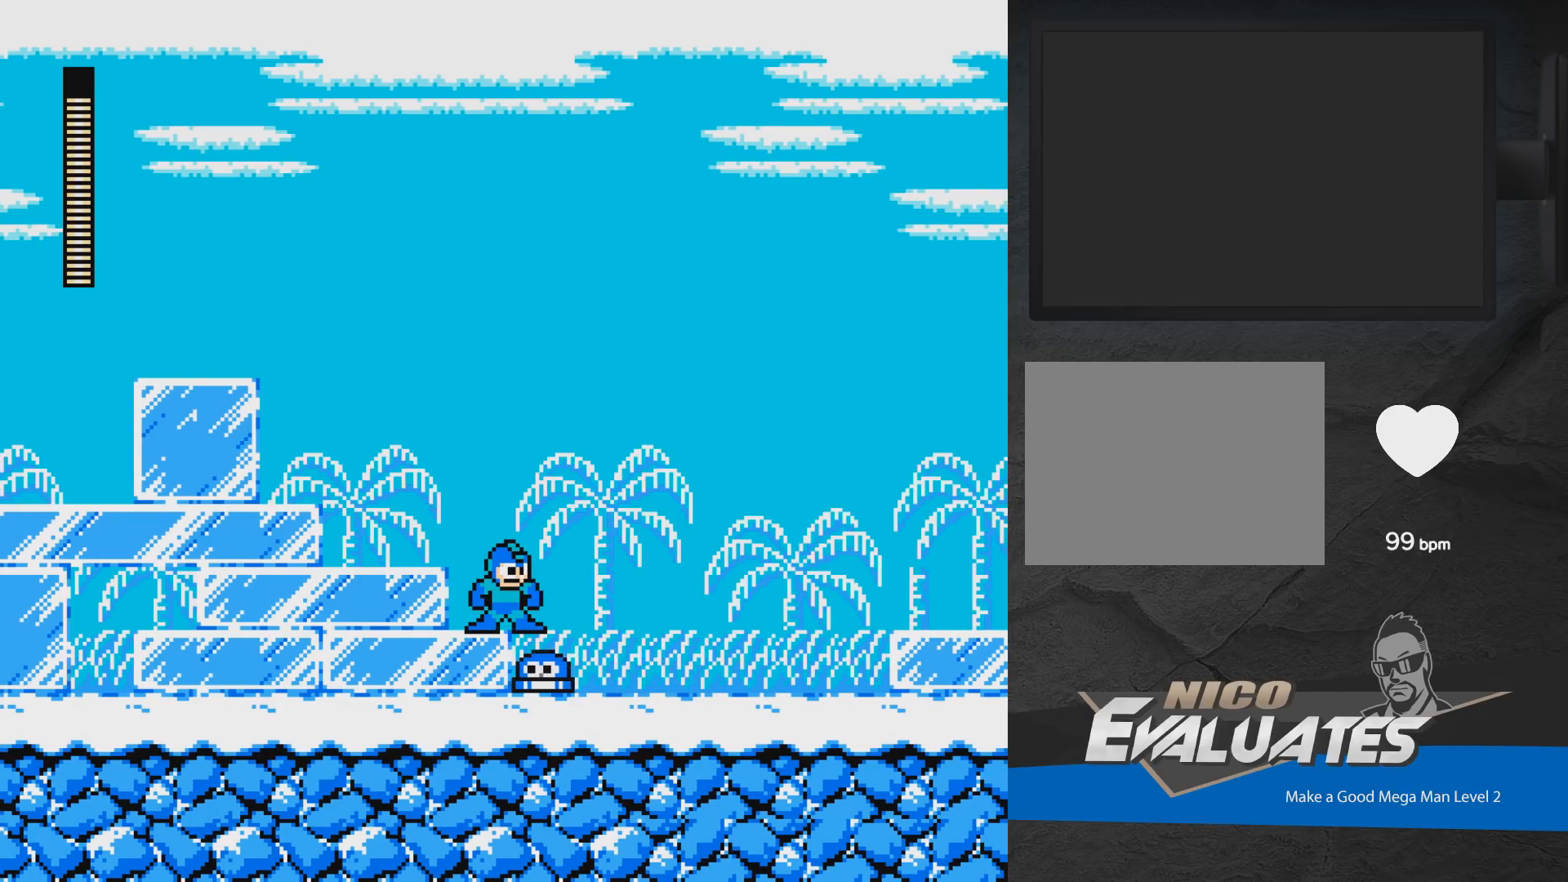
Gameplay with a controller (Xbox layout); each line is a JSON object with the inputs held at the frame after it. "events" lists button and stick changes between this image and that frame as [ms after this image, input, new state], when the widget could be followed in between. Not read: L2 R2 left_stick right_stick.
{"buttons": [], "events": []}
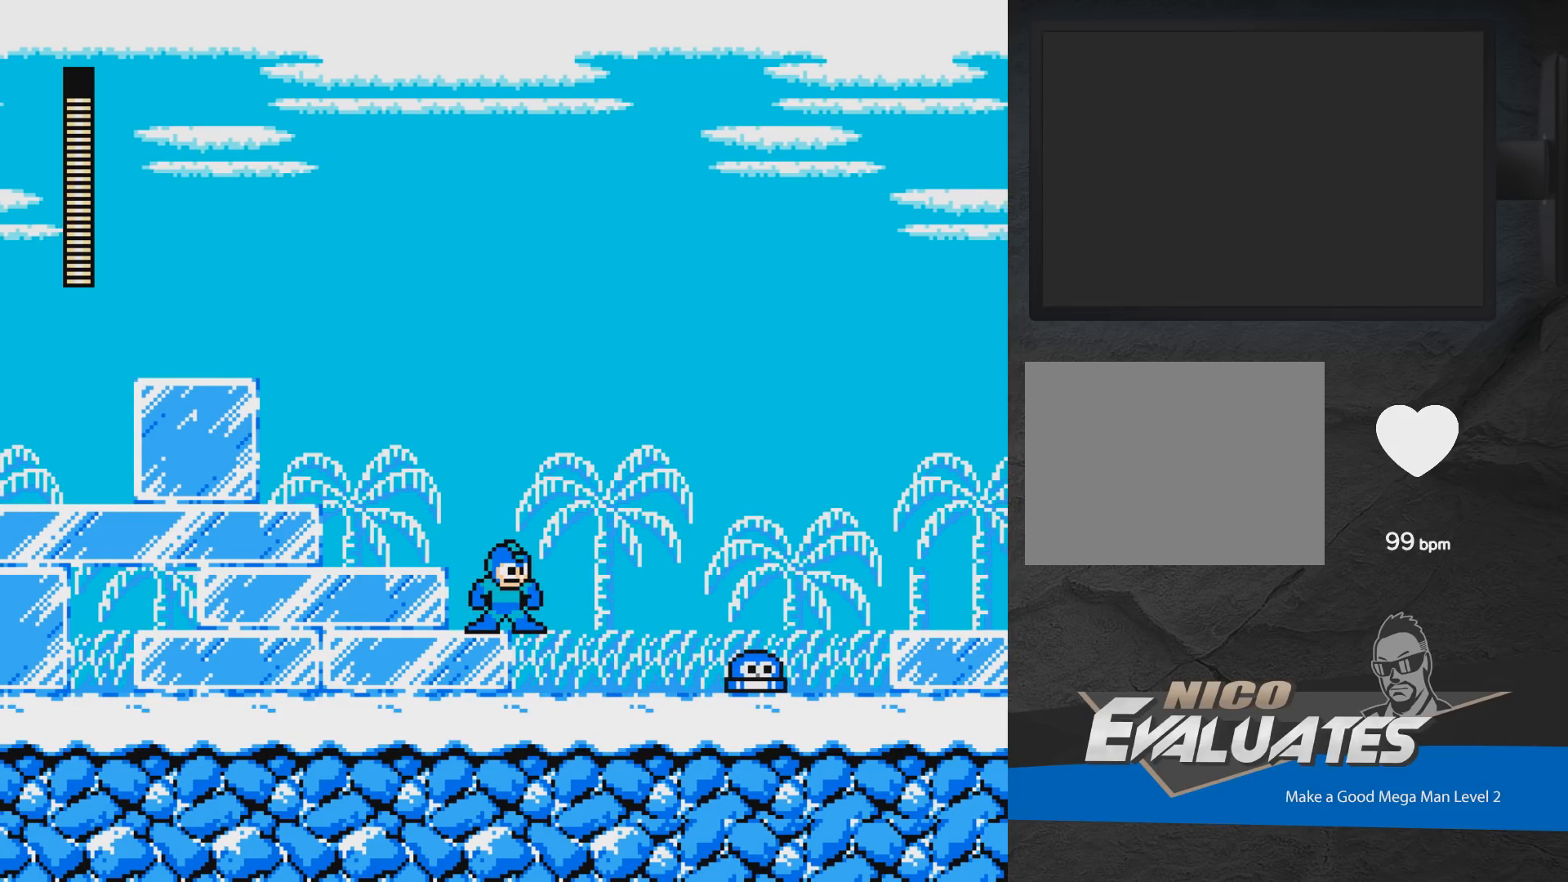
{"buttons": [], "events": [[117, "A", "down"], [117, "DPAD_LEFT", "down"], [250, "A", "up"], [333, "DPAD_LEFT", "up"]]}
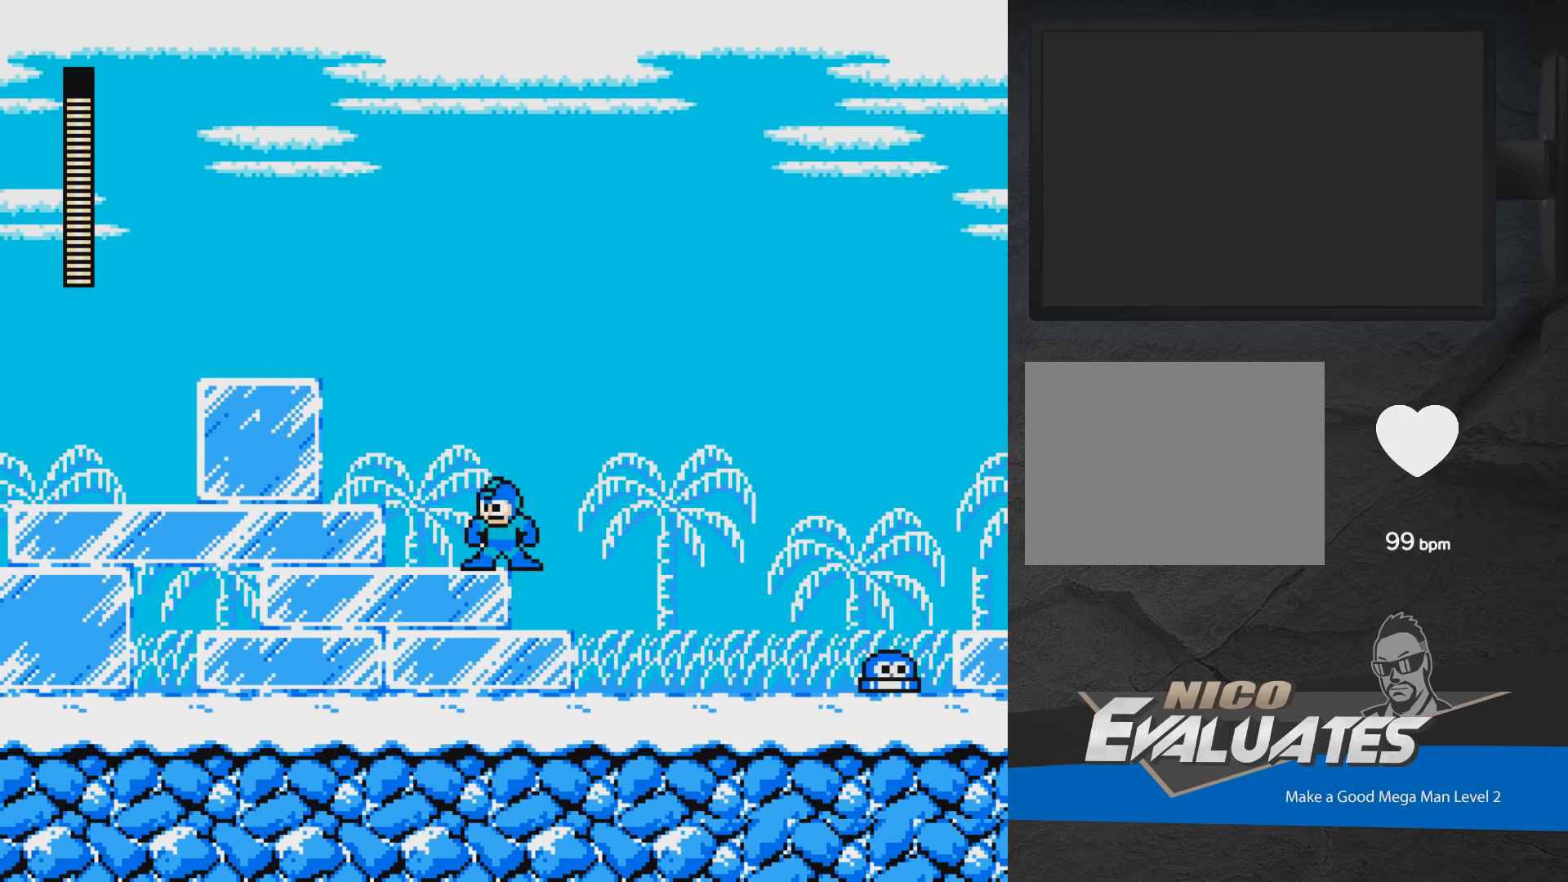
{"buttons": ["A", "DPAD_RIGHT"], "events": [[433, "A", "down"], [467, "DPAD_RIGHT", "down"]]}
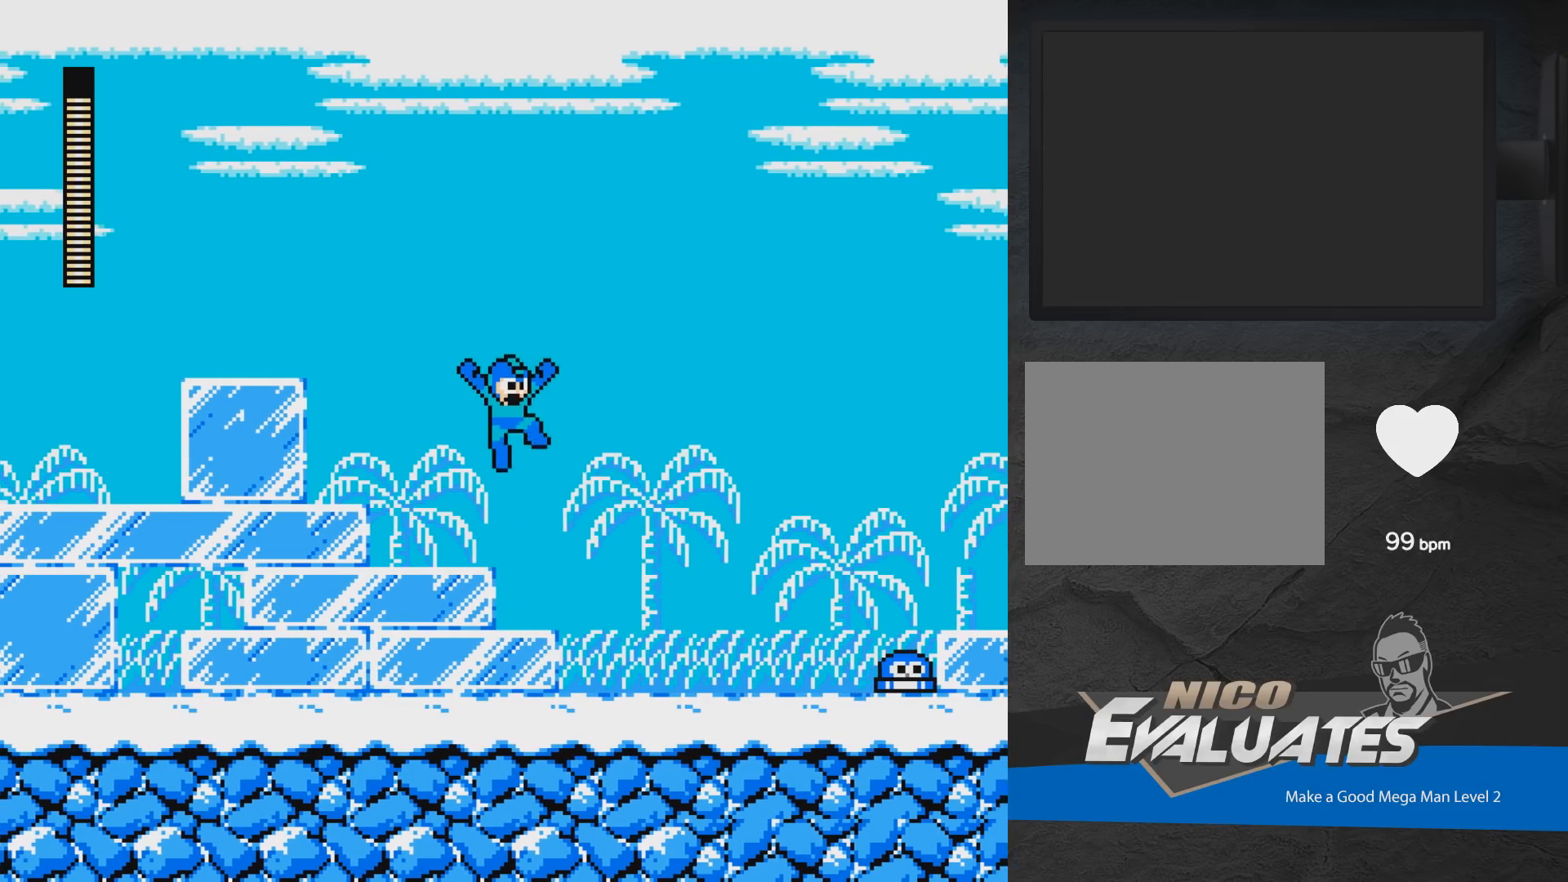
{"buttons": [], "events": [[33, "A", "up"], [183, "DPAD_RIGHT", "up"]]}
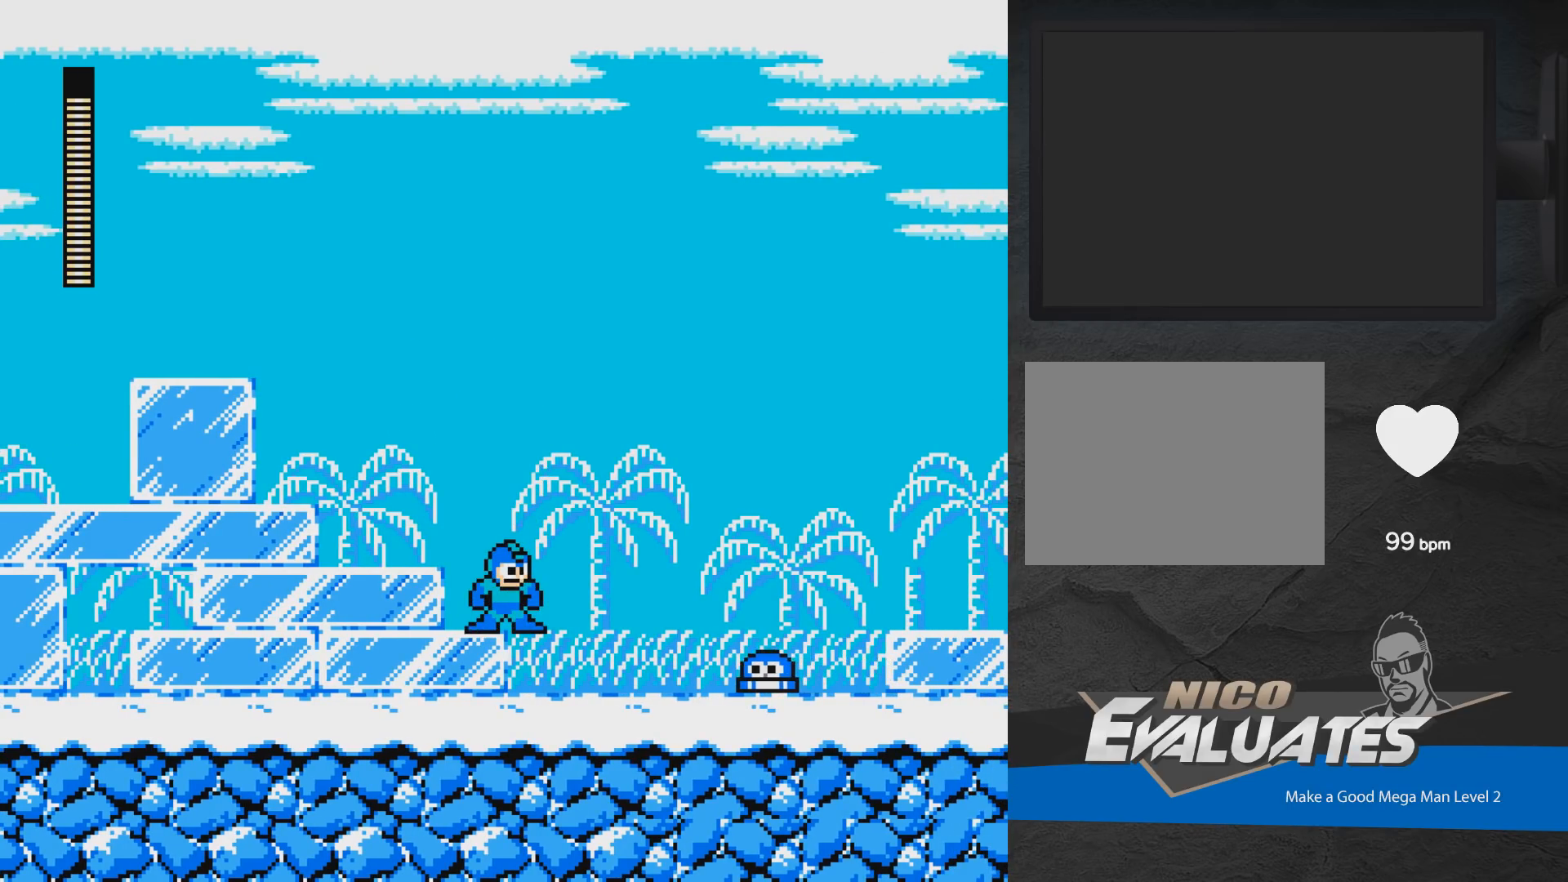
{"buttons": [], "events": []}
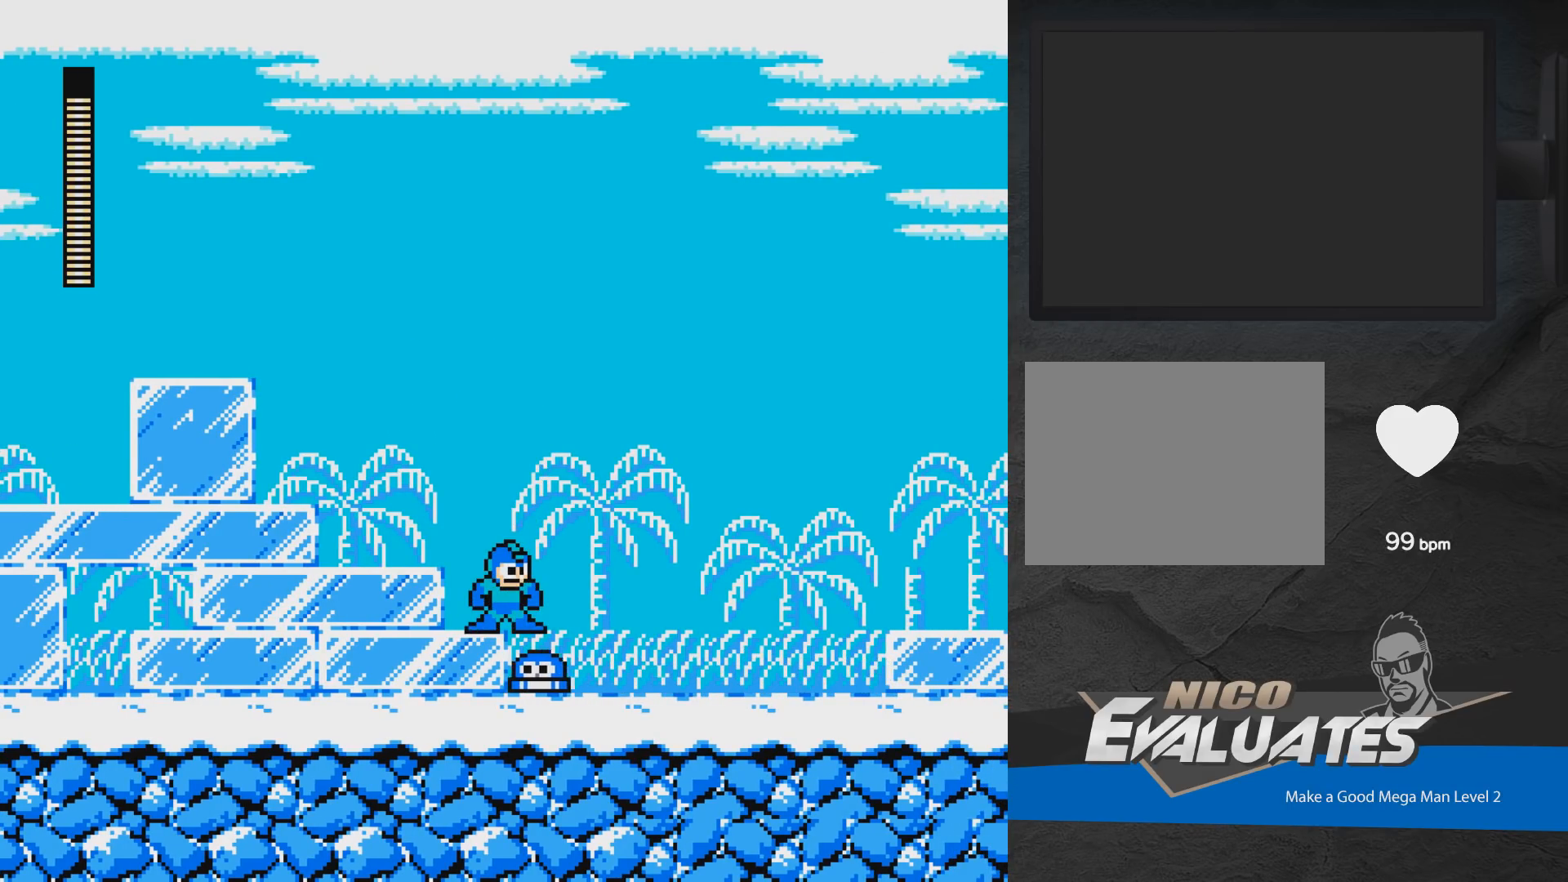
{"buttons": [], "events": []}
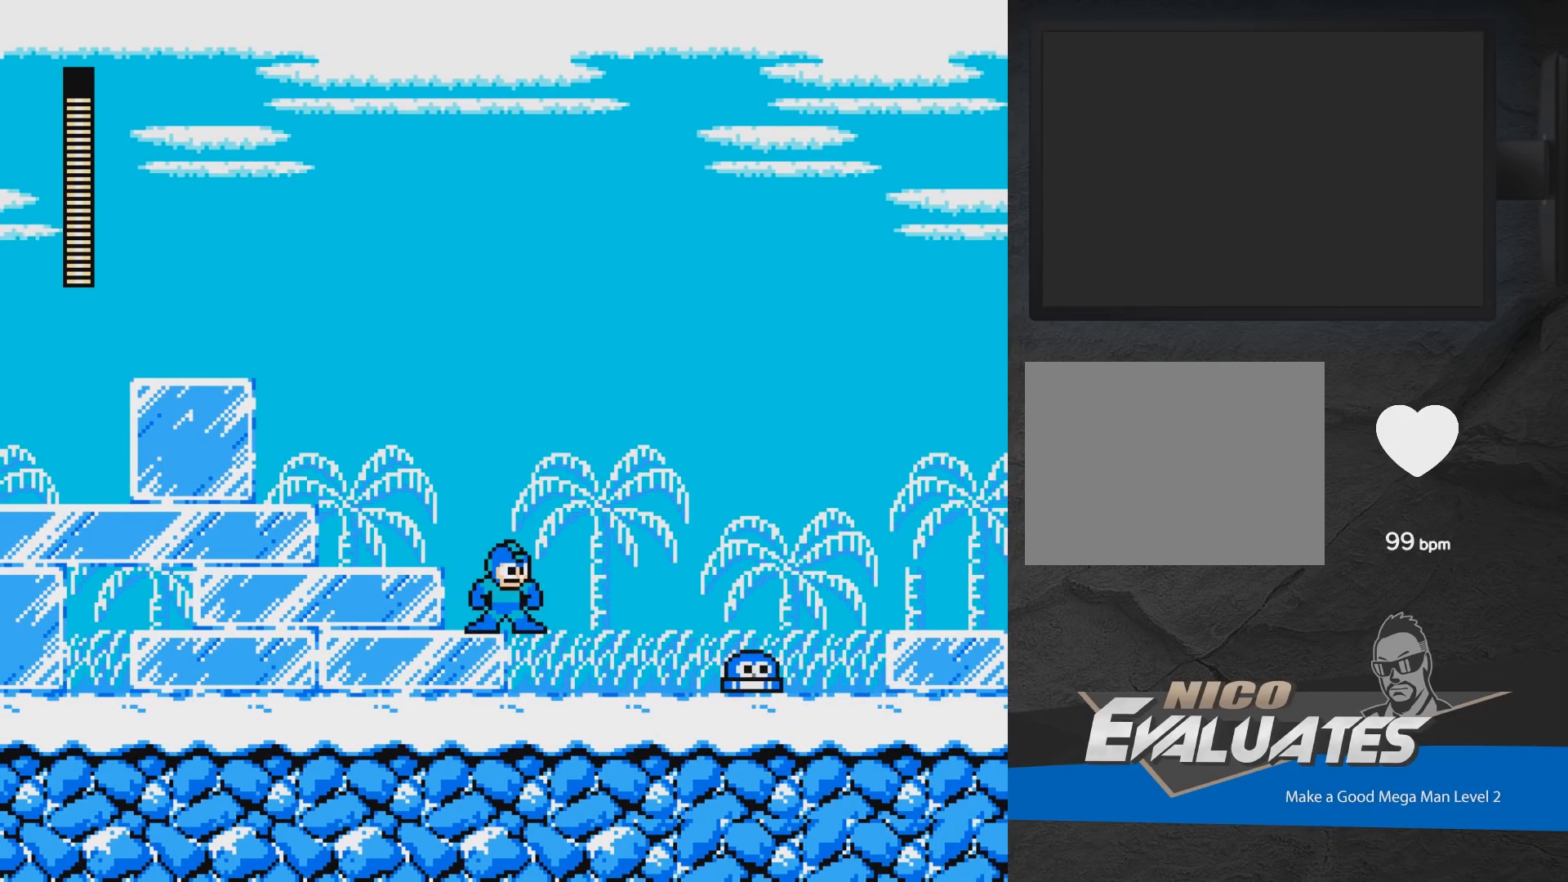
{"buttons": [], "events": []}
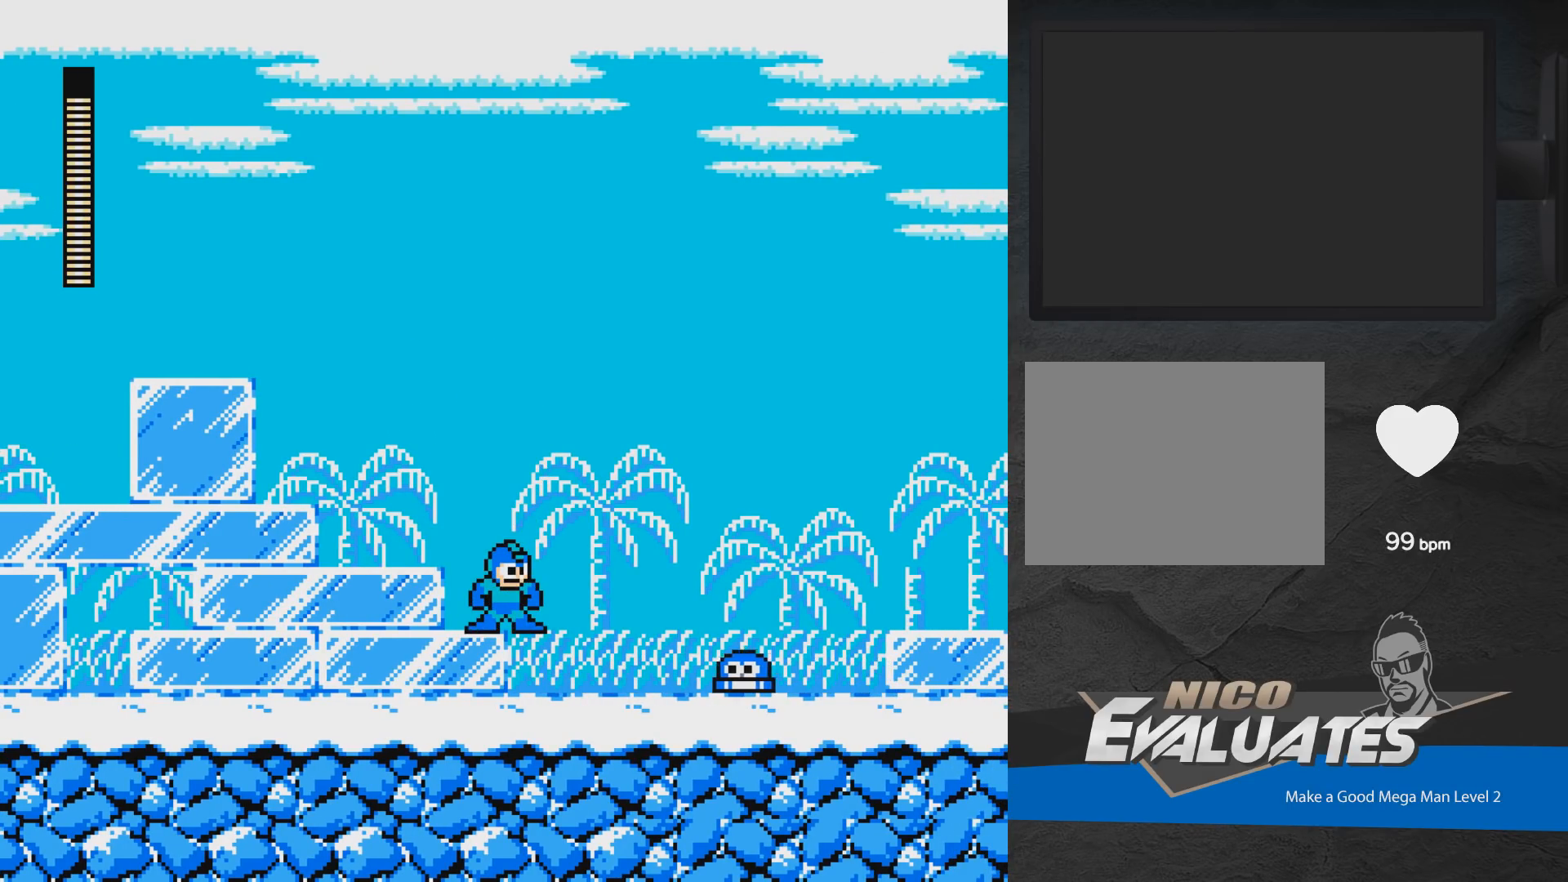
{"buttons": [], "events": []}
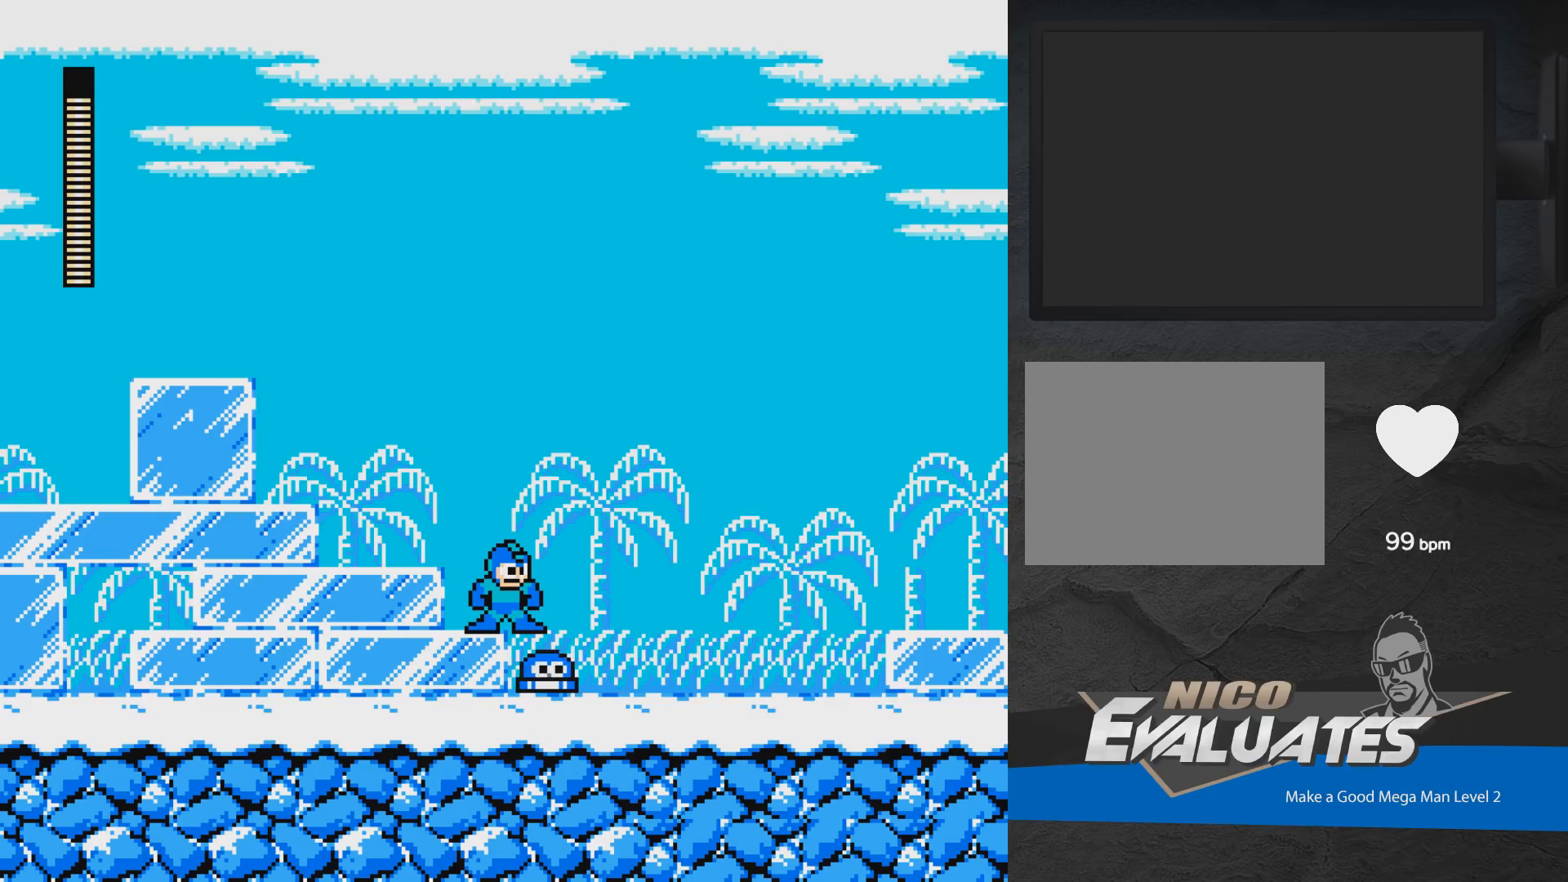
{"buttons": ["A", "DPAD_RIGHT"], "events": [[400, "A", "down"], [450, "DPAD_RIGHT", "down"]]}
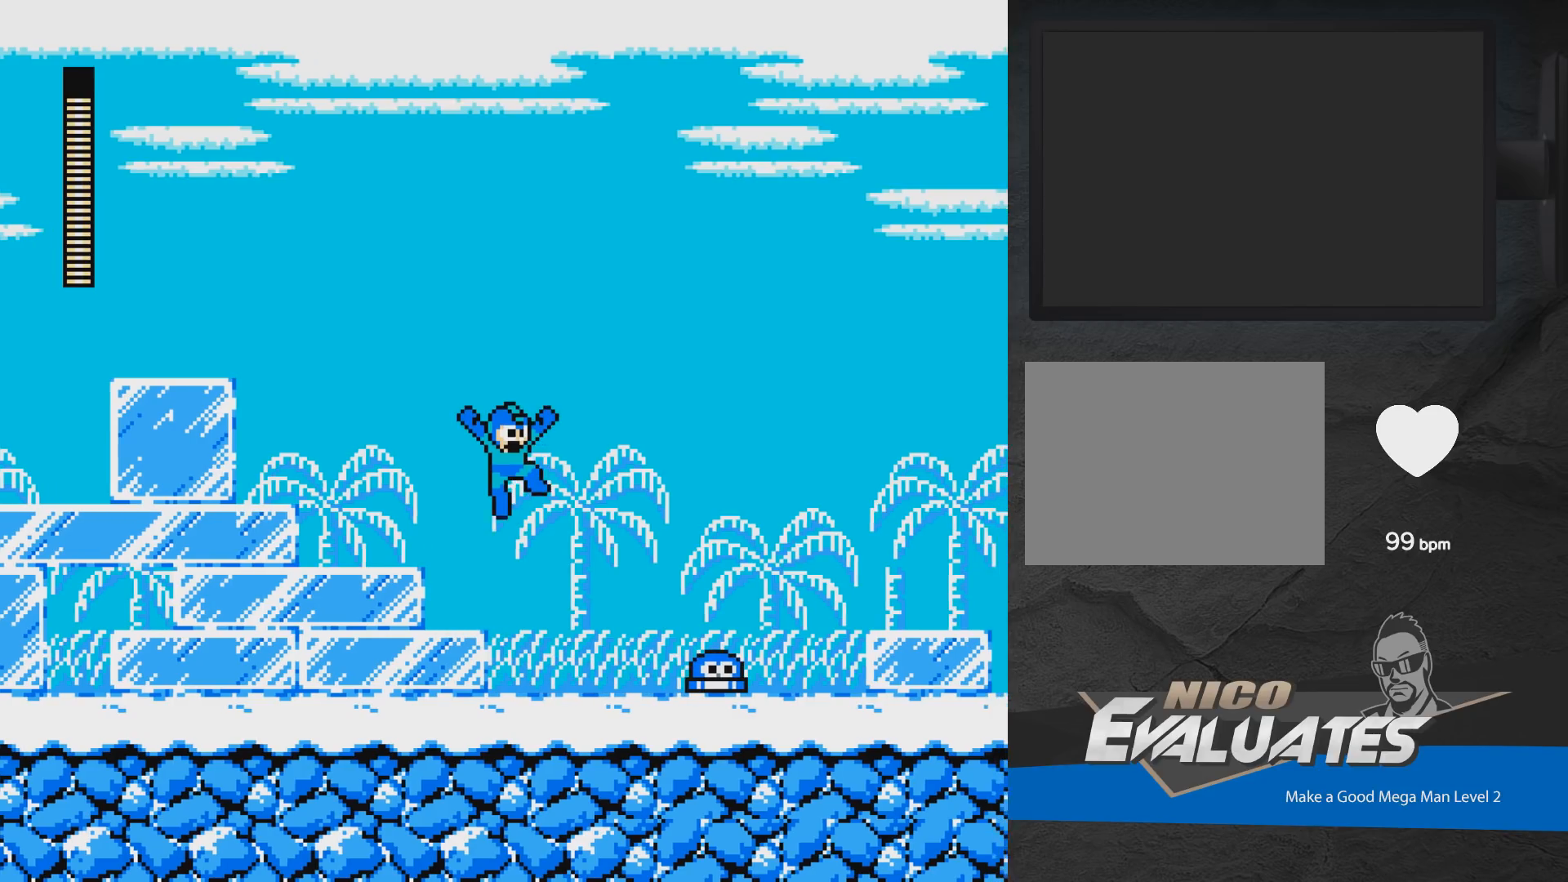
{"buttons": [], "events": [[133, "A", "up"], [217, "A", "down"], [383, "DPAD_RIGHT", "up"], [483, "A", "up"]]}
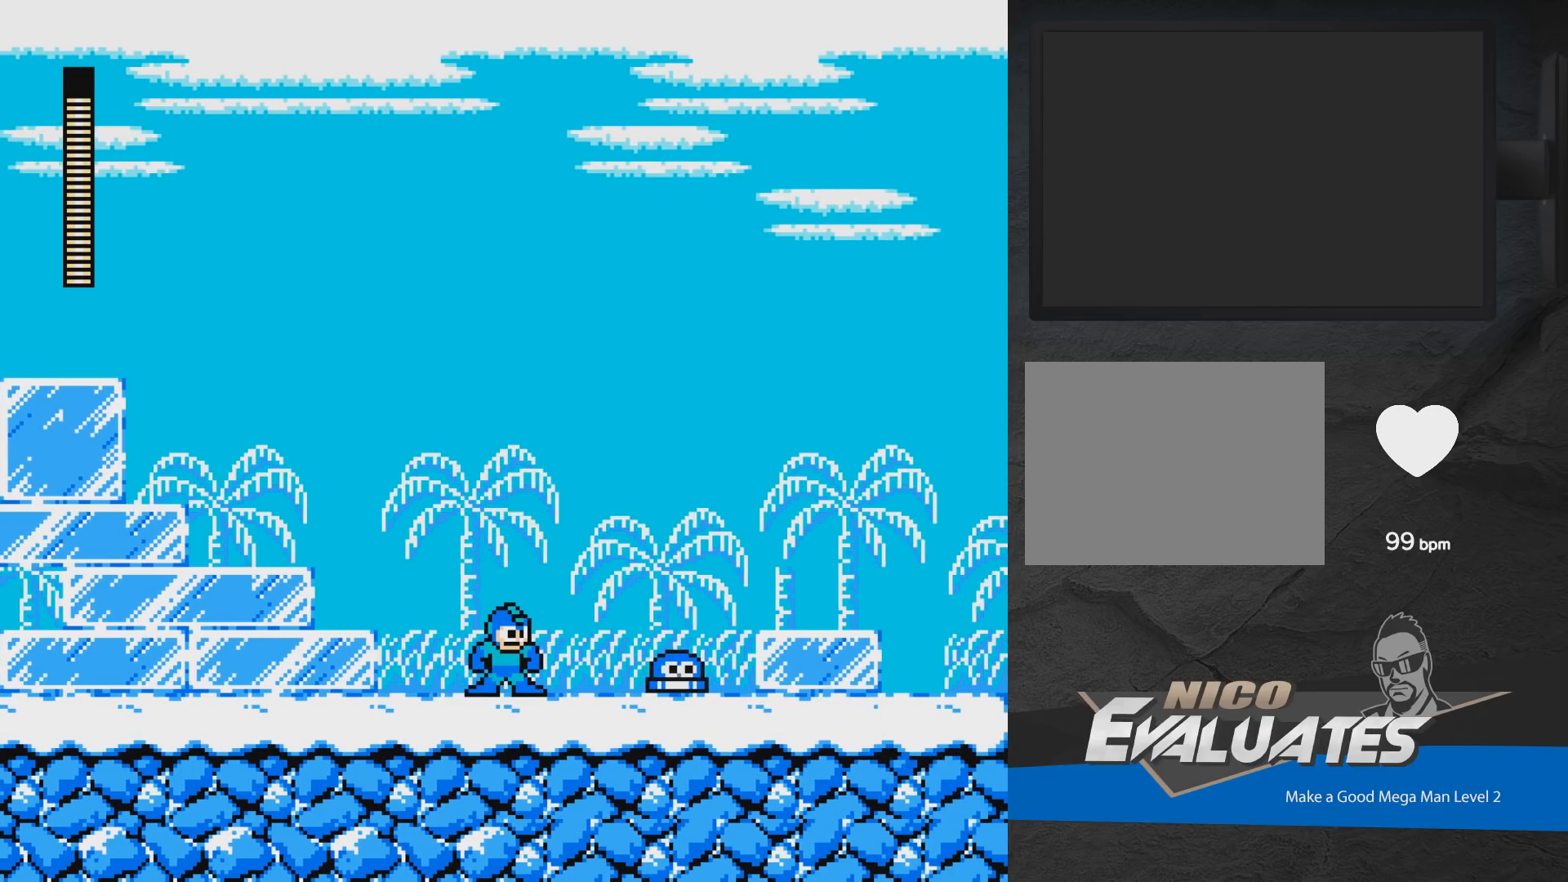
{"buttons": ["A", "DPAD_RIGHT"], "events": [[183, "A", "down"], [200, "DPAD_RIGHT", "down"]]}
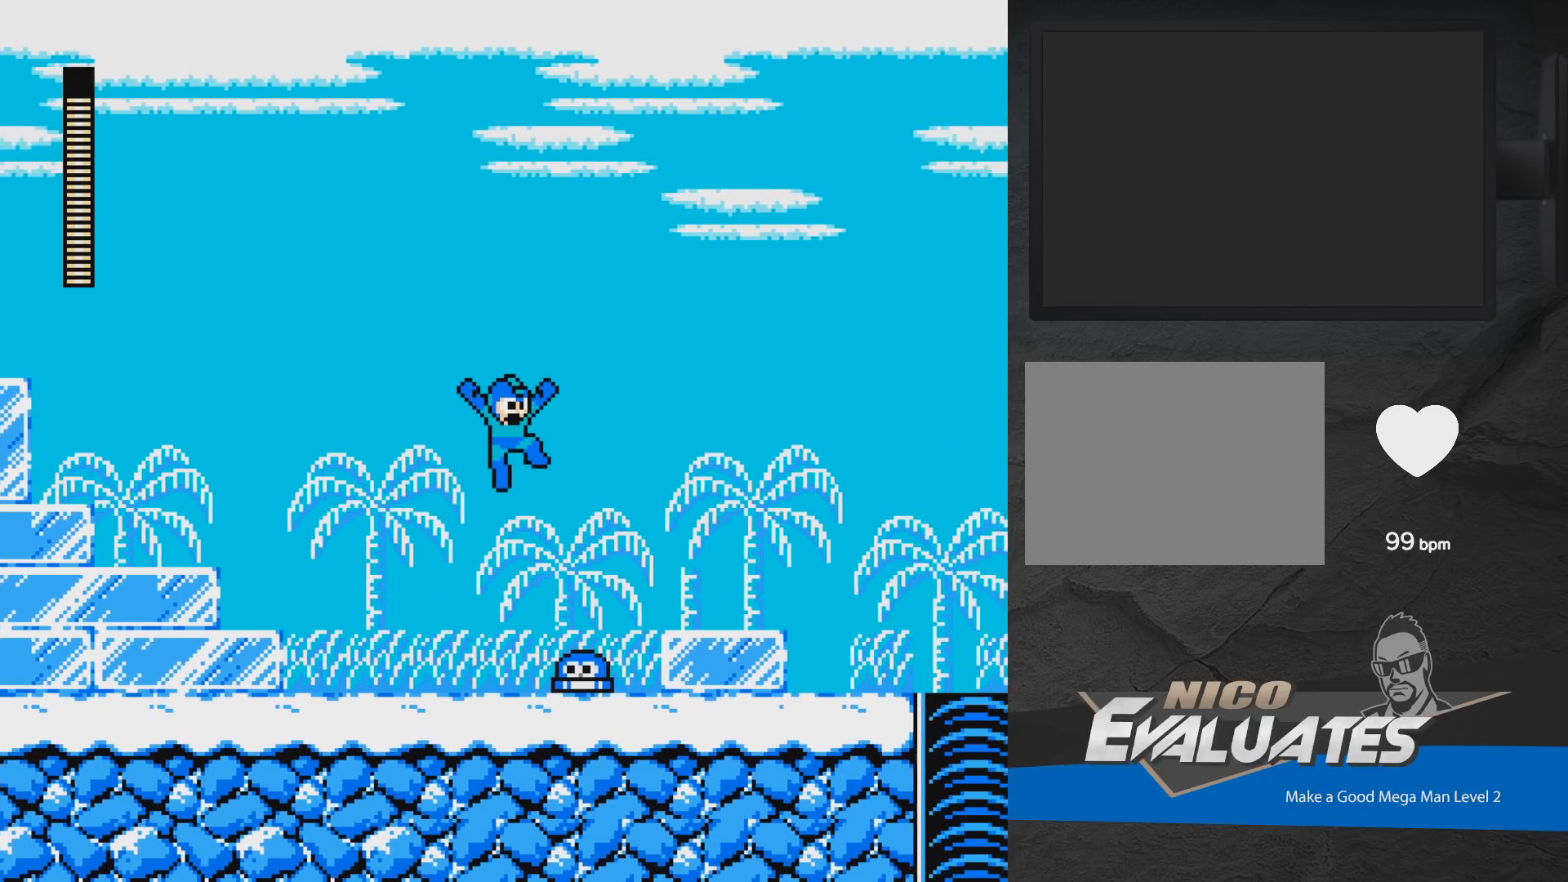
{"buttons": ["A", "DPAD_RIGHT"], "events": [[367, "A", "up"], [417, "A", "down"]]}
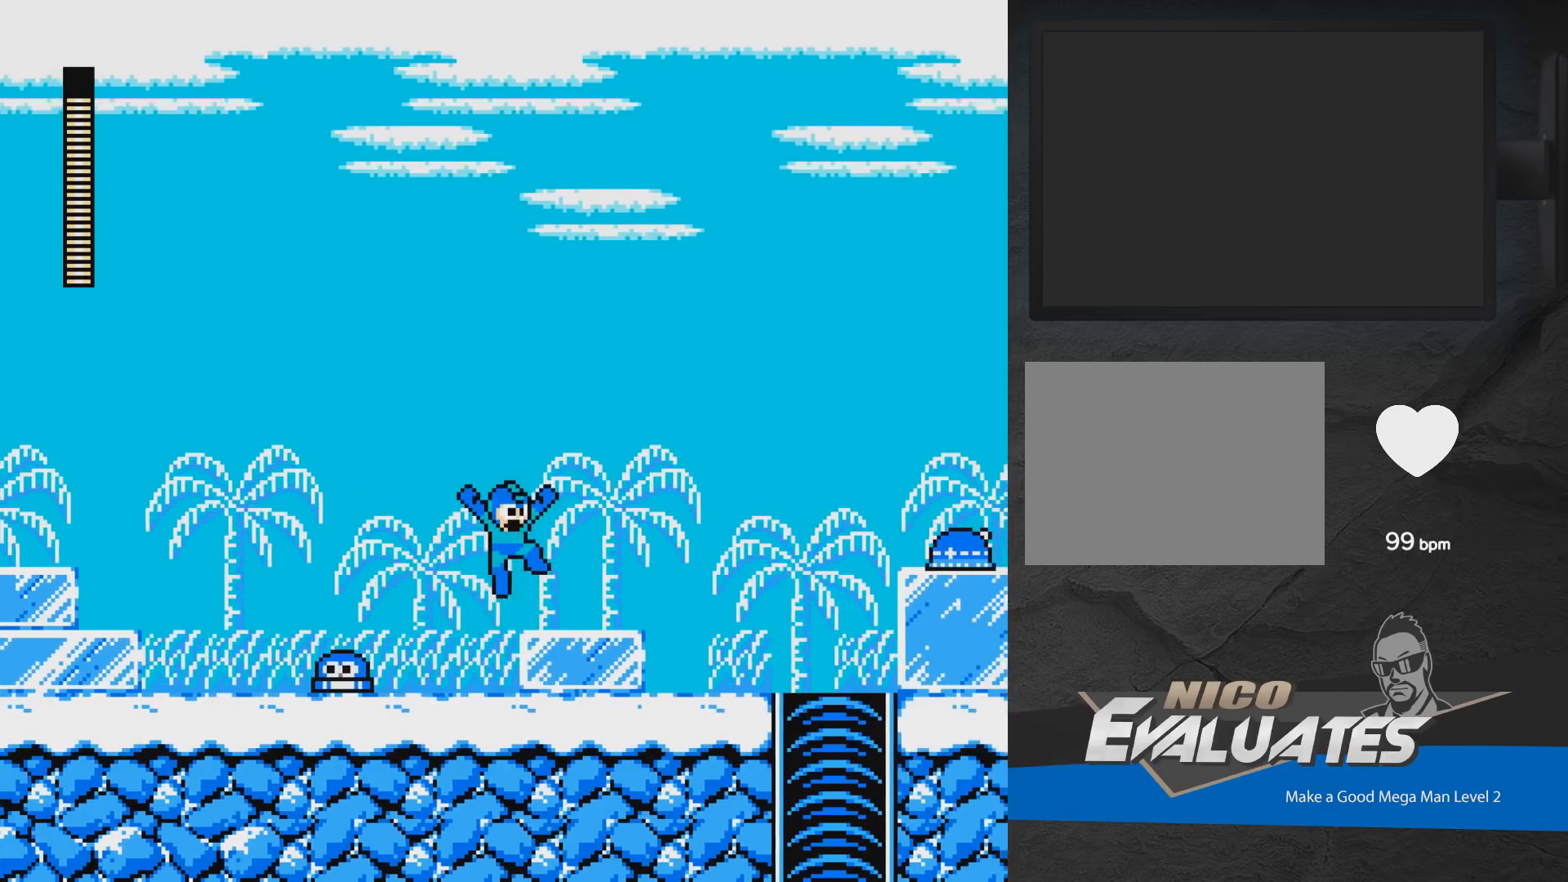
{"buttons": [], "events": [[383, "DPAD_RIGHT", "up"], [500, "A", "up"]]}
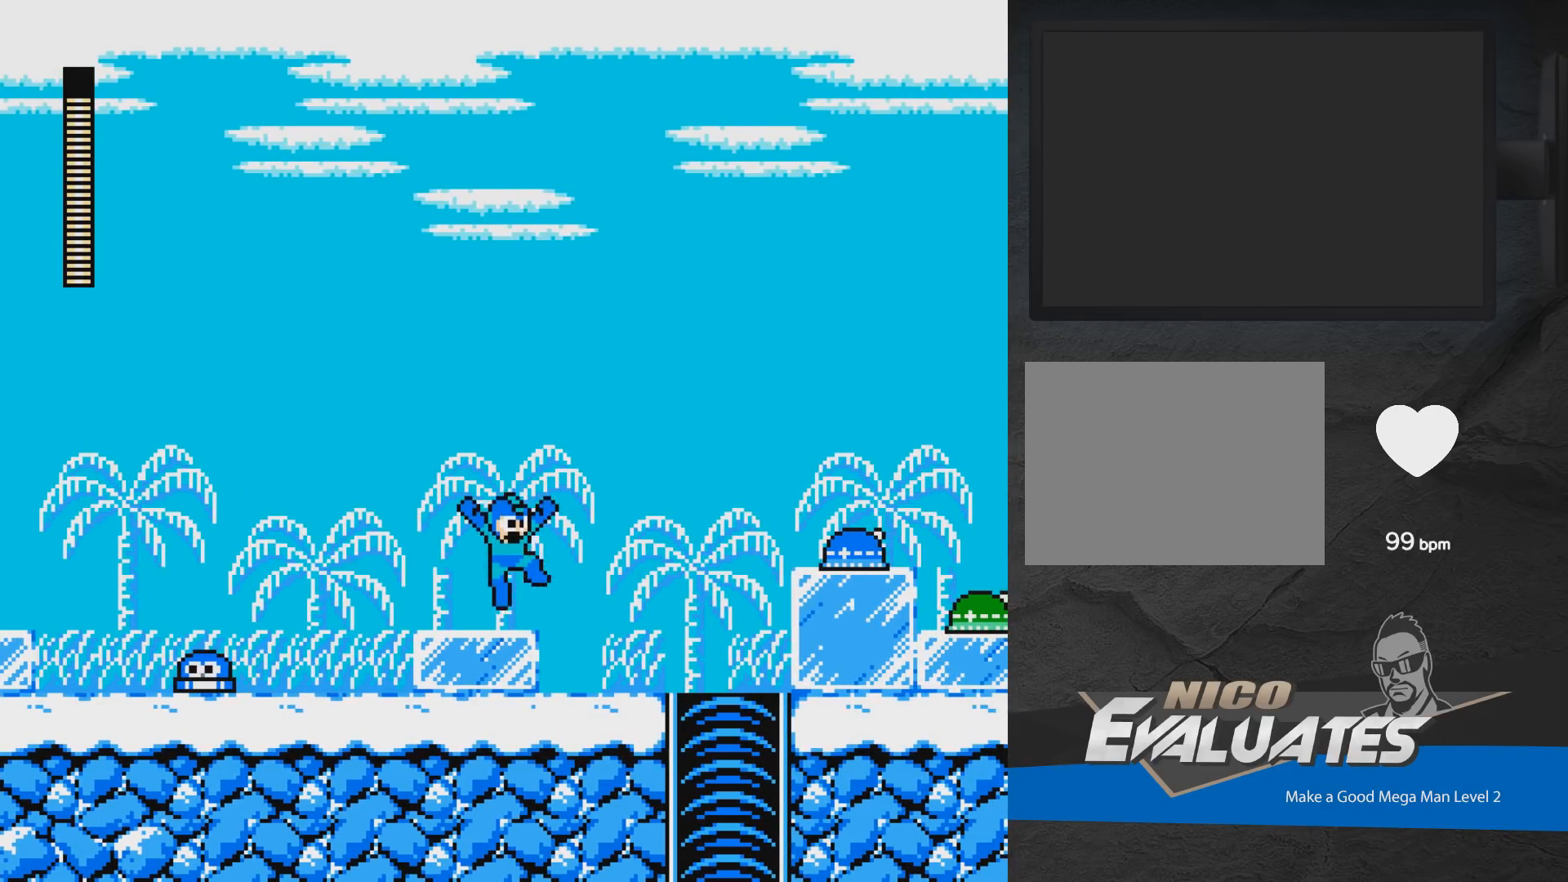
{"buttons": ["DPAD_RIGHT"], "events": [[250, "A", "down"], [317, "DPAD_RIGHT", "down"], [350, "A", "up"]]}
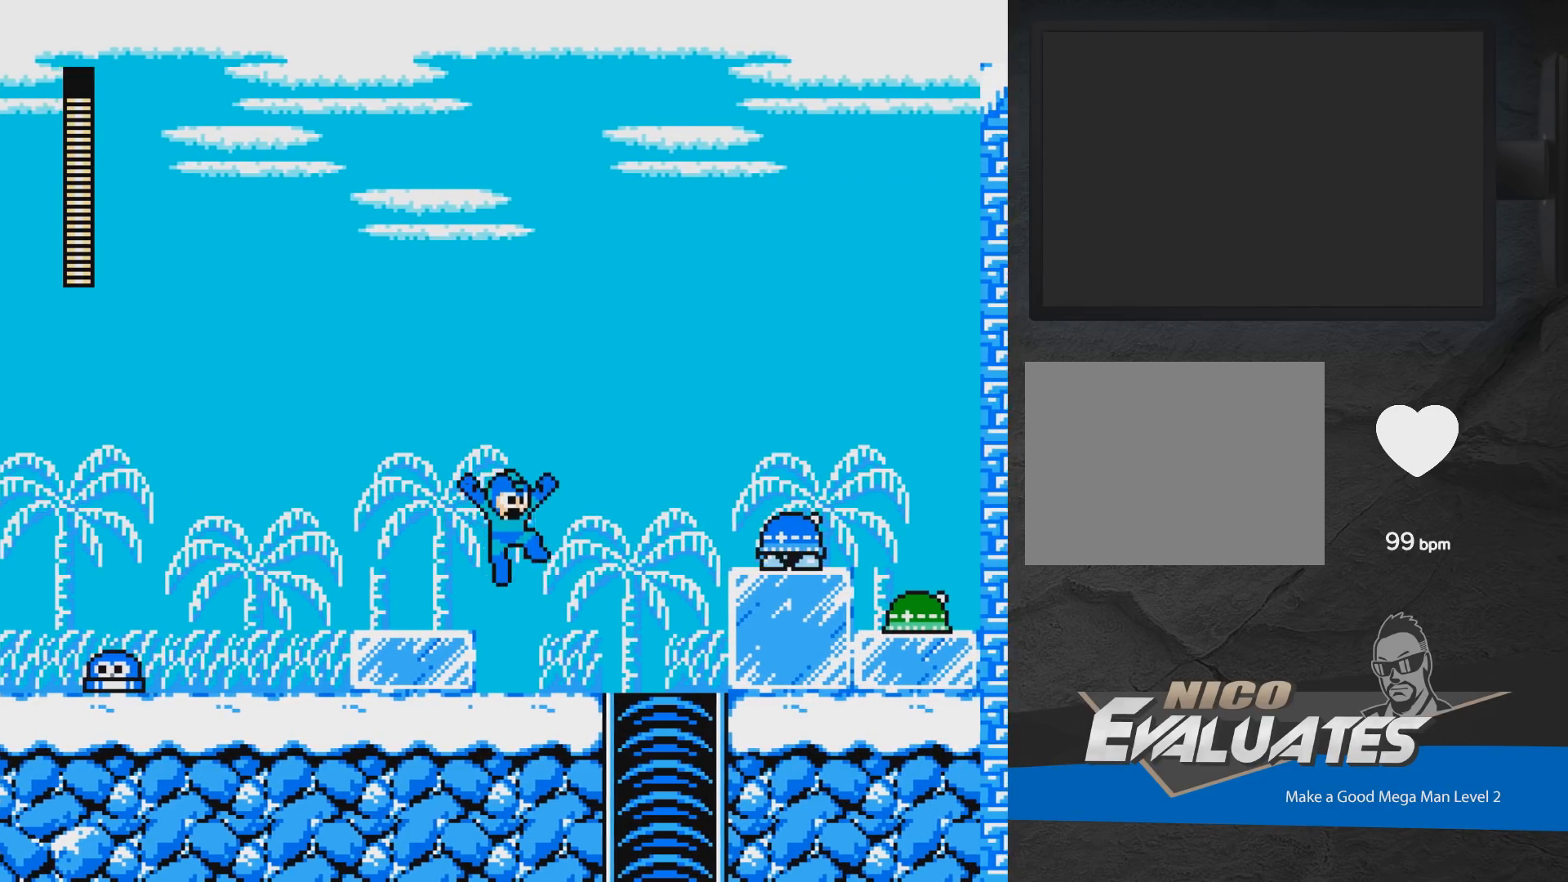
{"buttons": ["DPAD_LEFT"], "events": [[83, "DPAD_RIGHT", "up"], [167, "A", "down"], [183, "DPAD_RIGHT", "down"], [217, "X", "down"], [267, "A", "up"], [283, "DPAD_RIGHT", "up"], [300, "X", "up"], [333, "DPAD_LEFT", "down"]]}
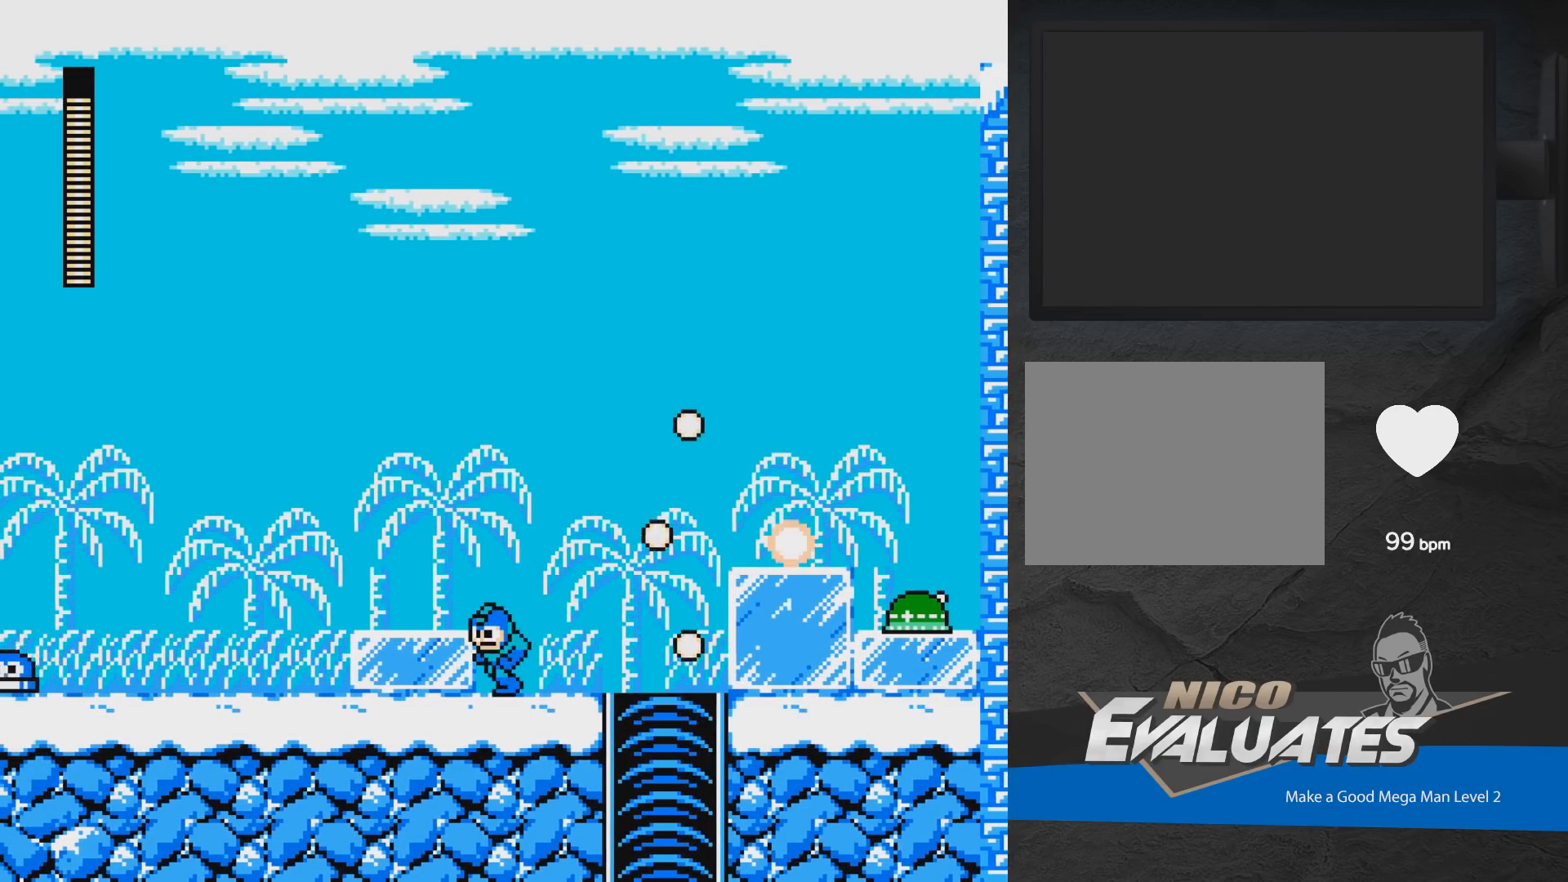
{"buttons": [], "events": [[50, "DPAD_LEFT", "up"]]}
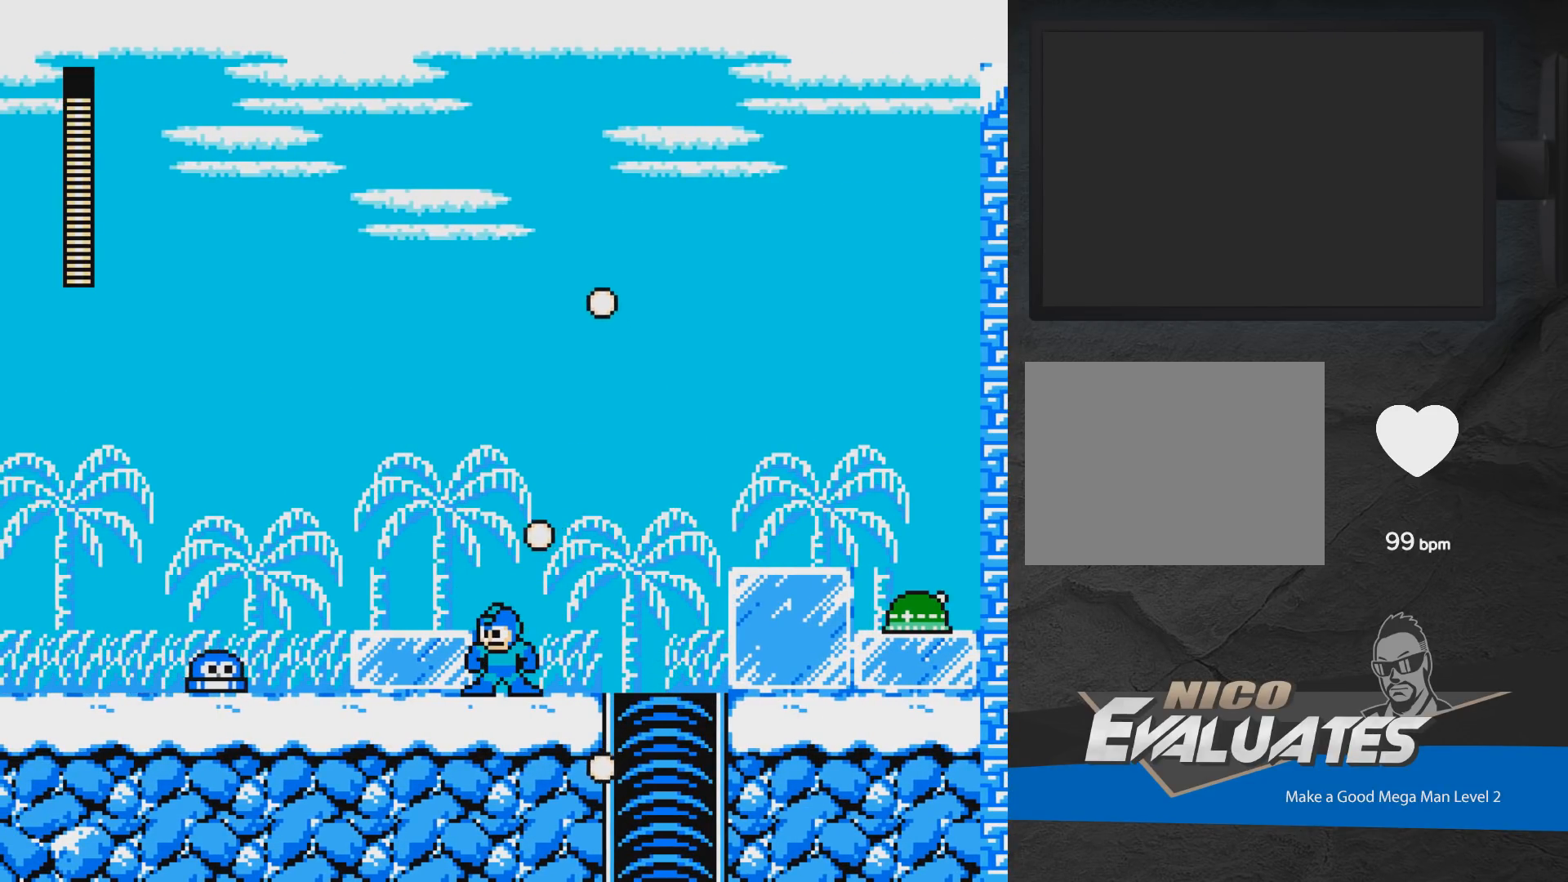
{"buttons": ["A", "DPAD_RIGHT"], "events": [[83, "DPAD_RIGHT", "down"], [400, "A", "down"]]}
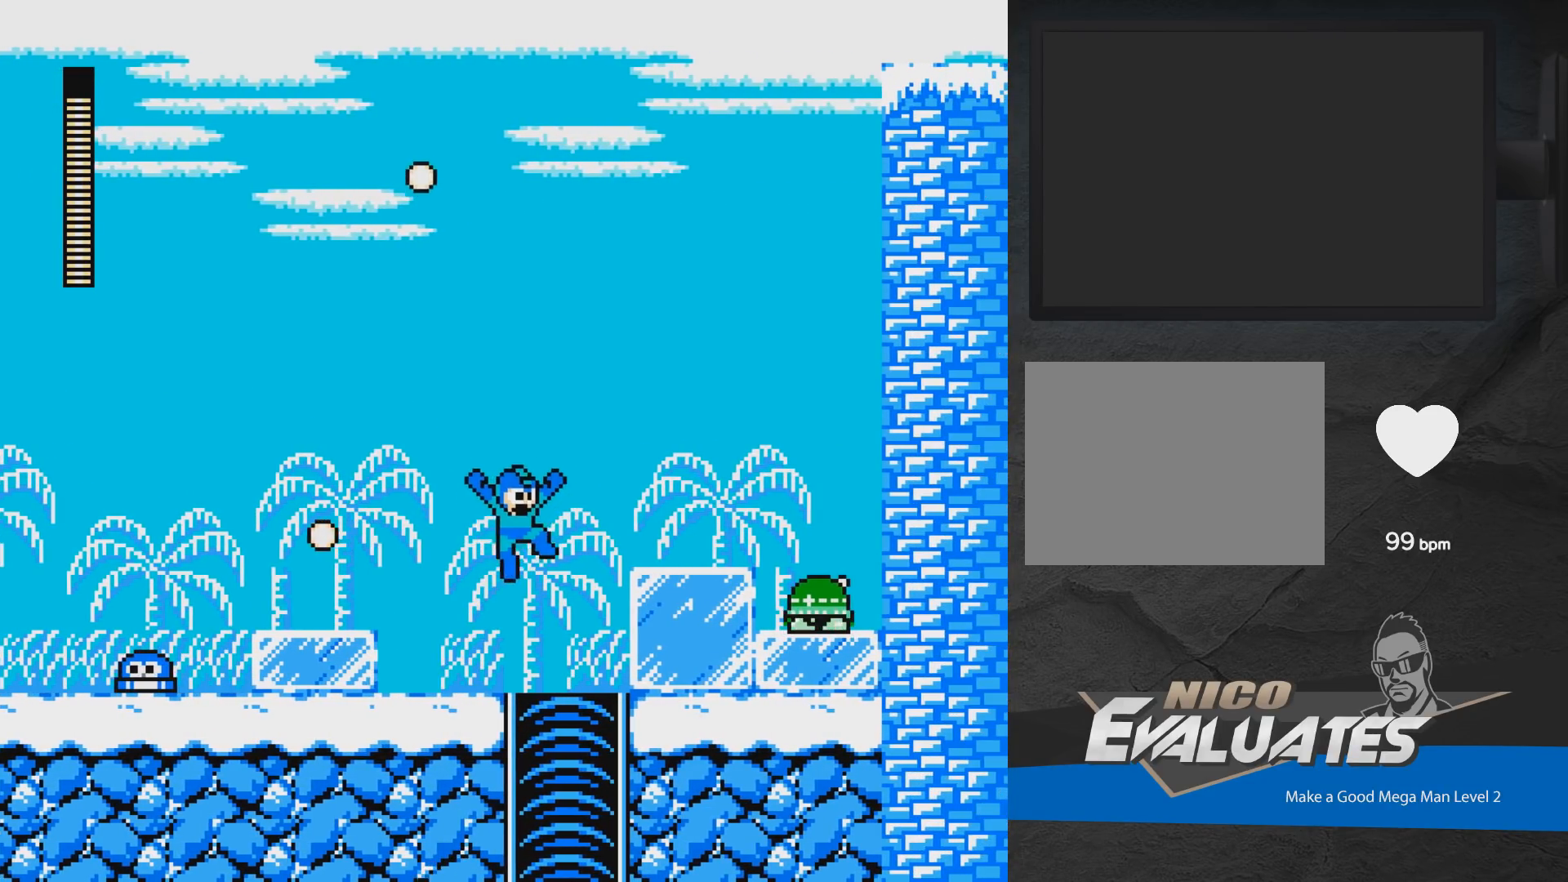
{"buttons": ["A", "DPAD_LEFT"], "events": [[350, "A", "up"], [383, "DPAD_RIGHT", "up"], [500, "A", "down"], [500, "DPAD_LEFT", "down"]]}
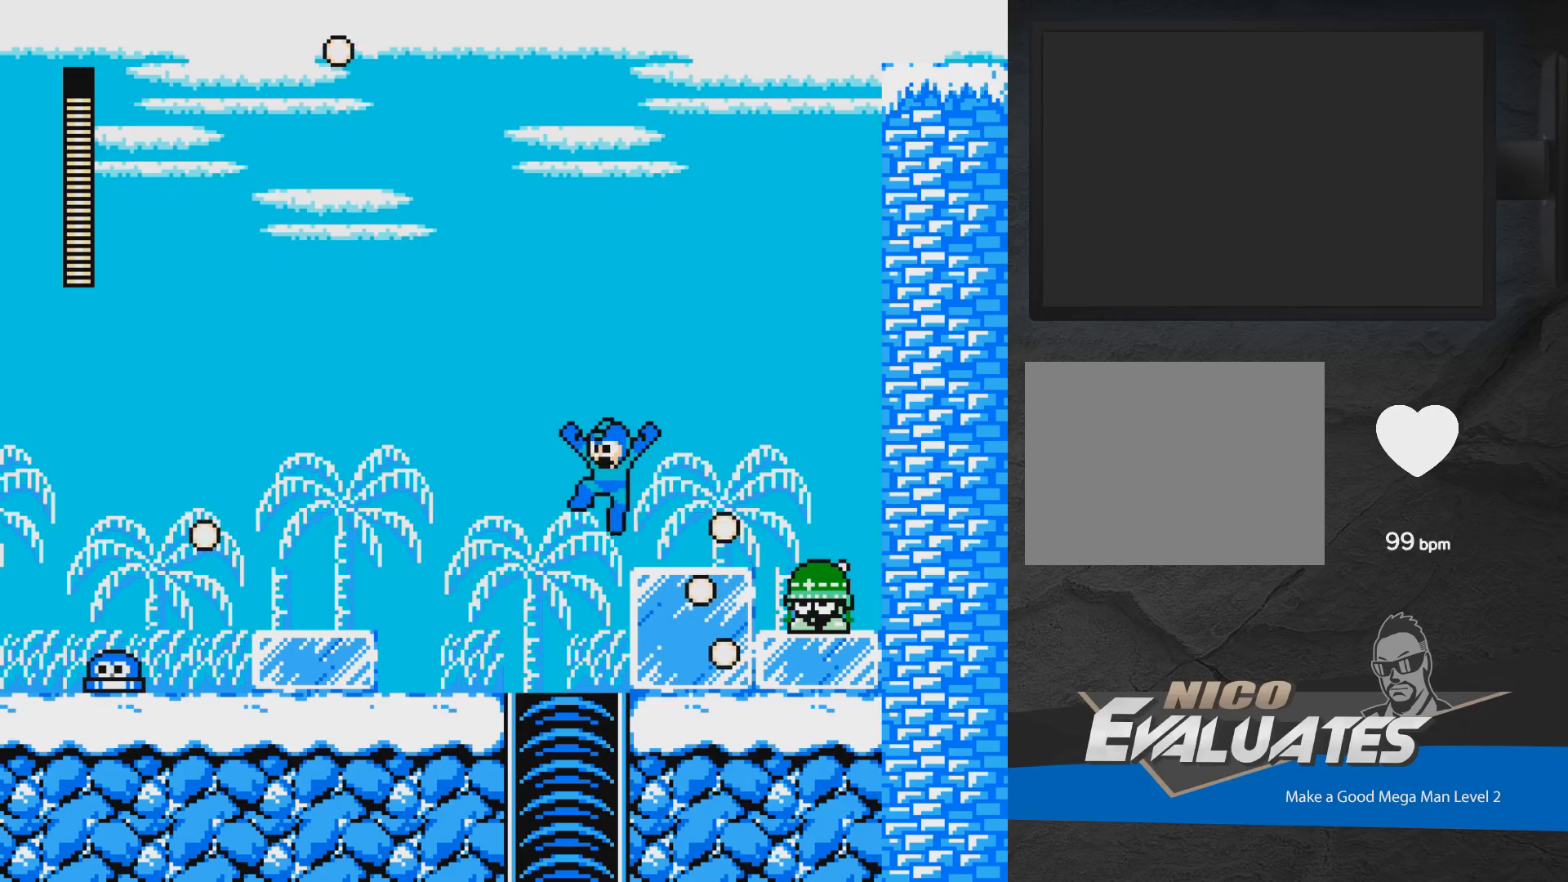
{"buttons": ["DPAD_LEFT"], "events": [[167, "A", "up"], [250, "A", "down"], [433, "A", "up"]]}
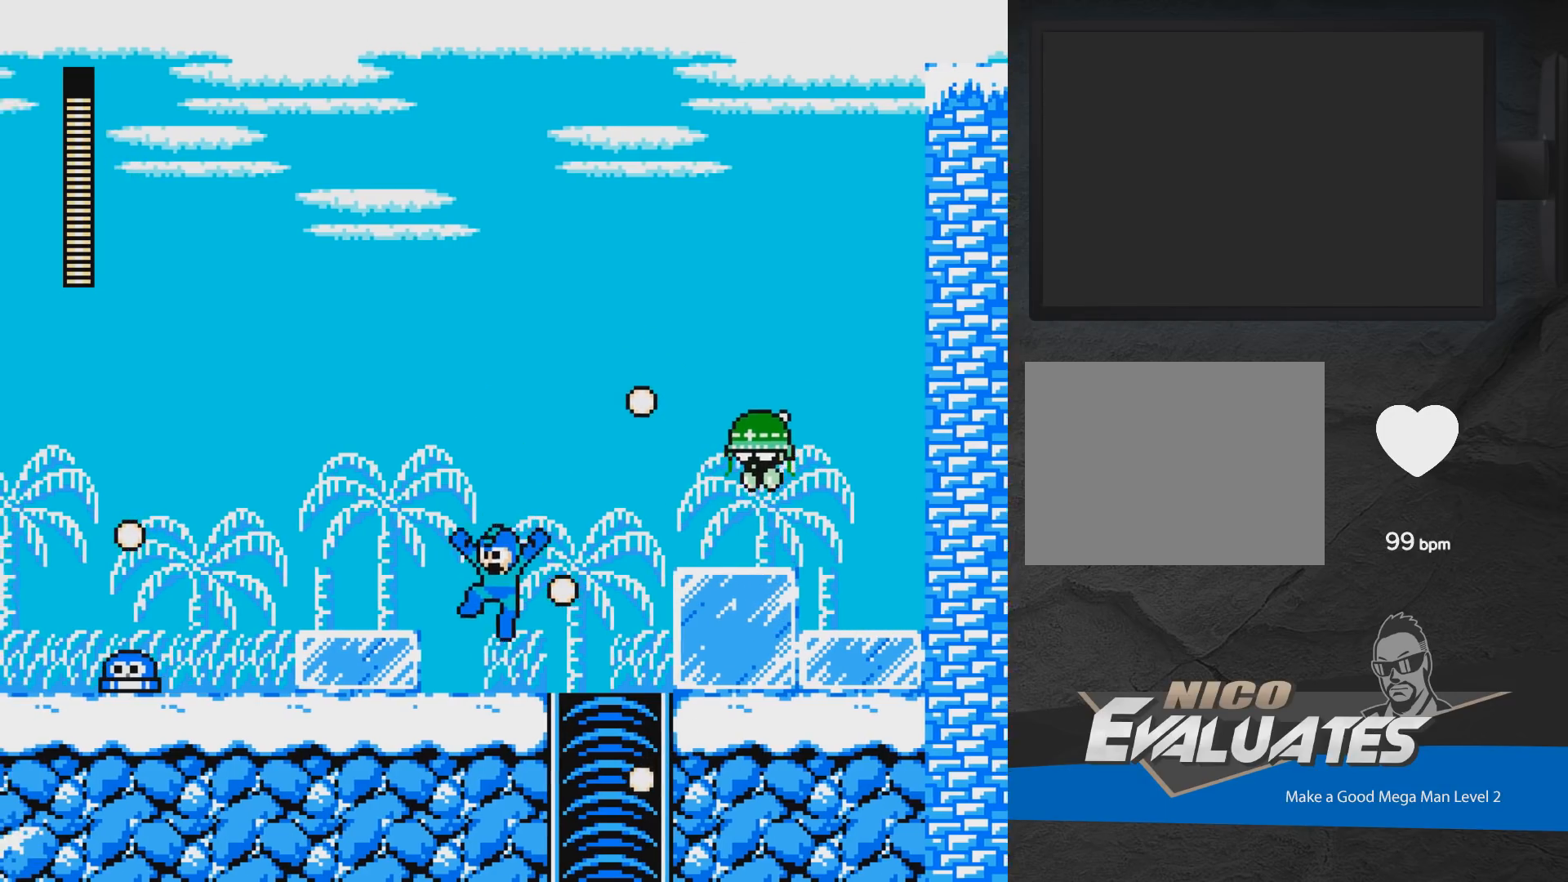
{"buttons": ["DPAD_RIGHT"], "events": [[83, "A", "down"], [283, "DPAD_LEFT", "up"], [300, "A", "up"], [333, "DPAD_RIGHT", "down"]]}
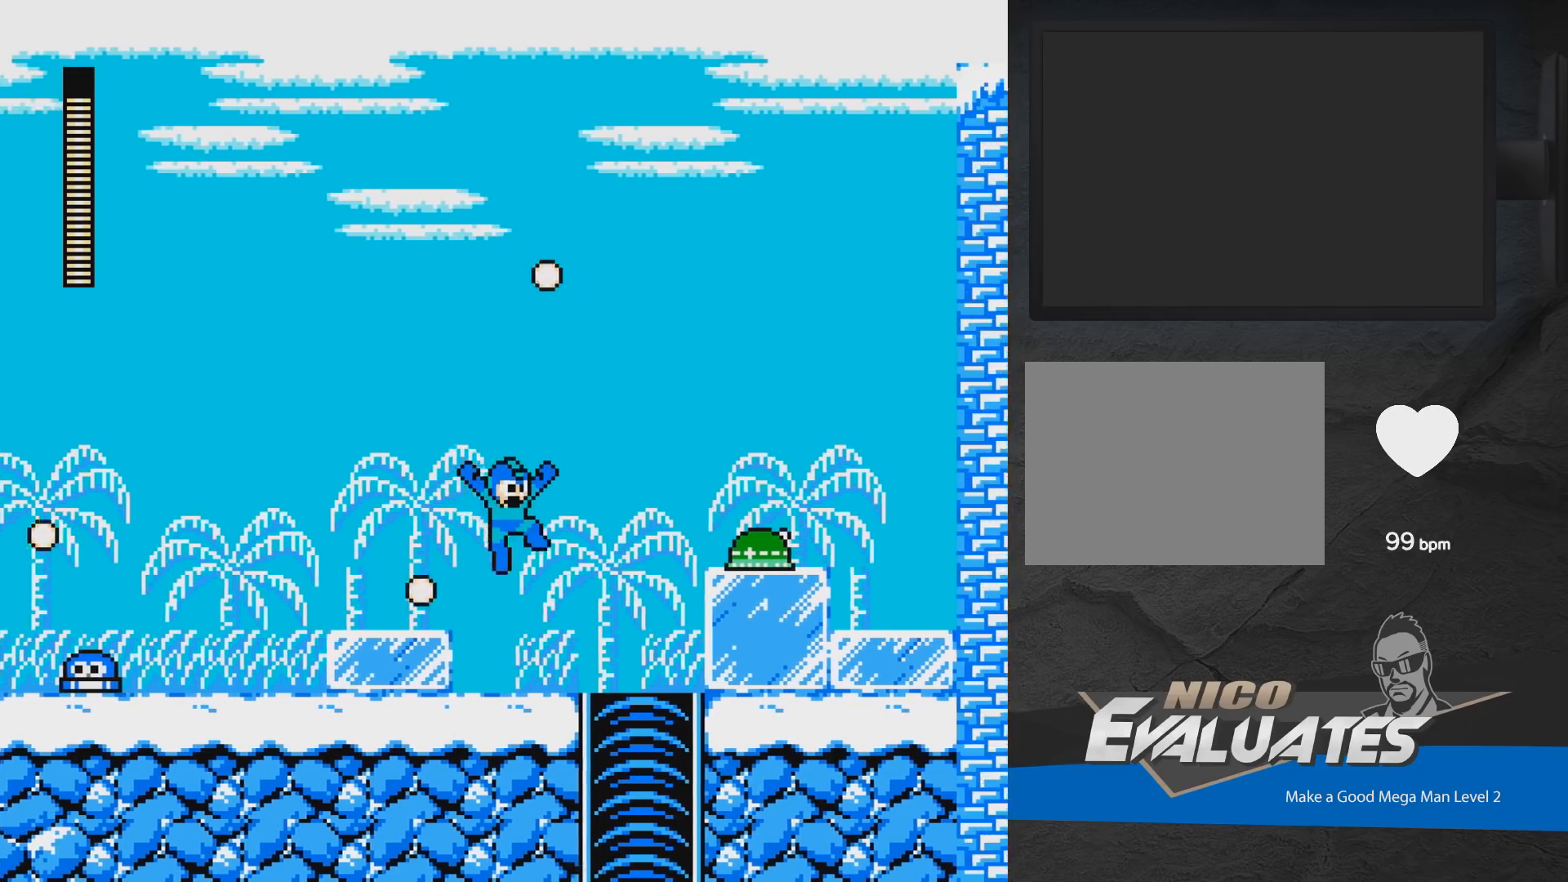
{"buttons": [], "events": [[50, "DPAD_RIGHT", "up"], [200, "A", "down"], [283, "A", "up"]]}
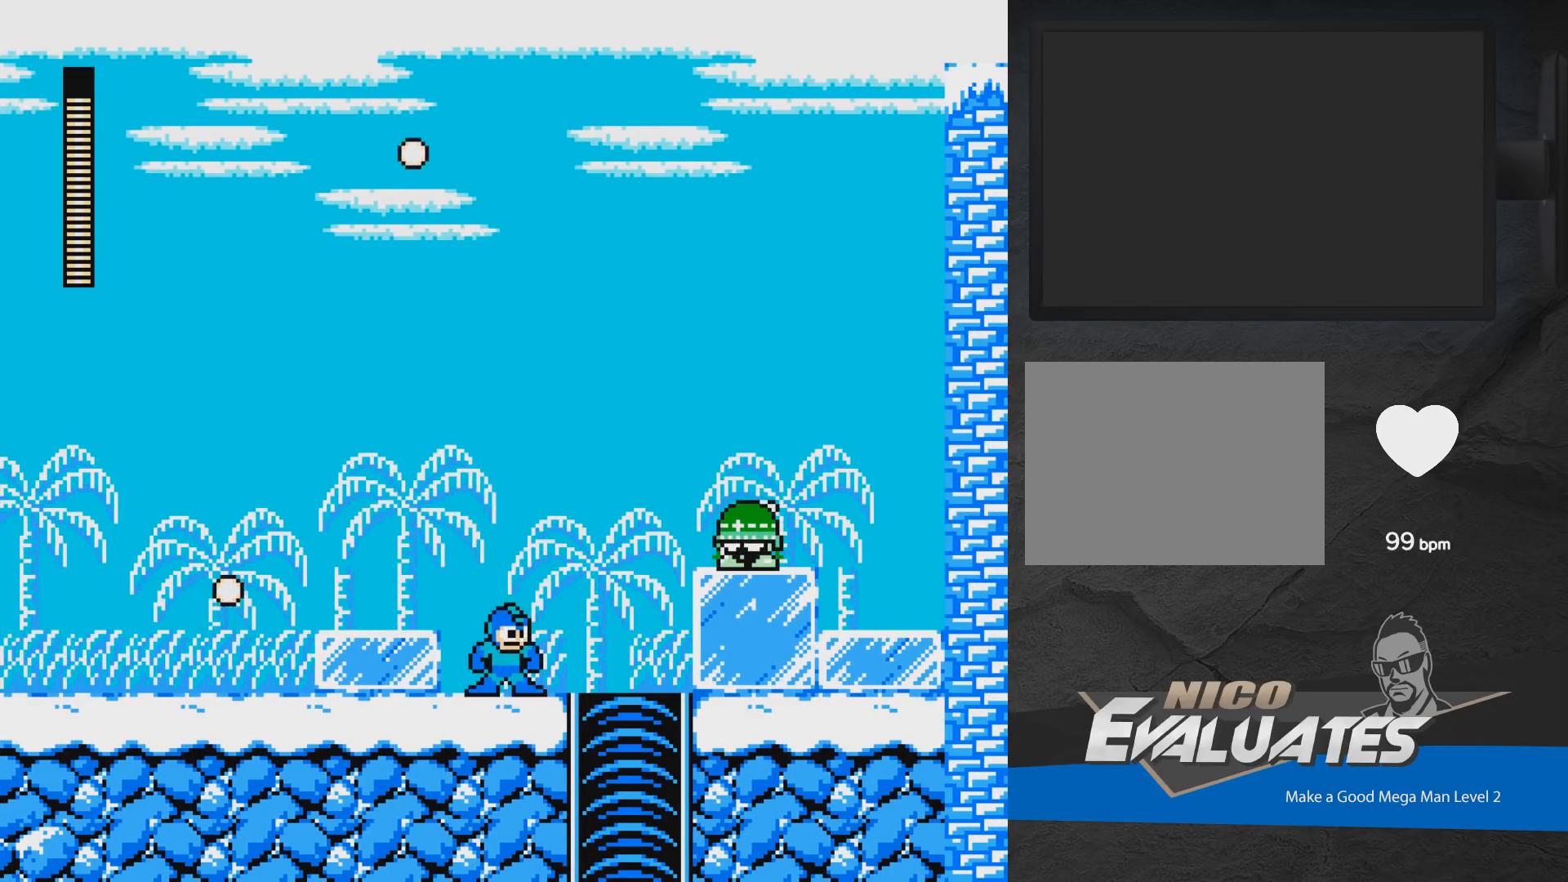
{"buttons": ["DPAD_LEFT"], "events": [[50, "A", "down"], [100, "X", "down"], [150, "A", "up"], [200, "X", "up"], [333, "DPAD_LEFT", "down"]]}
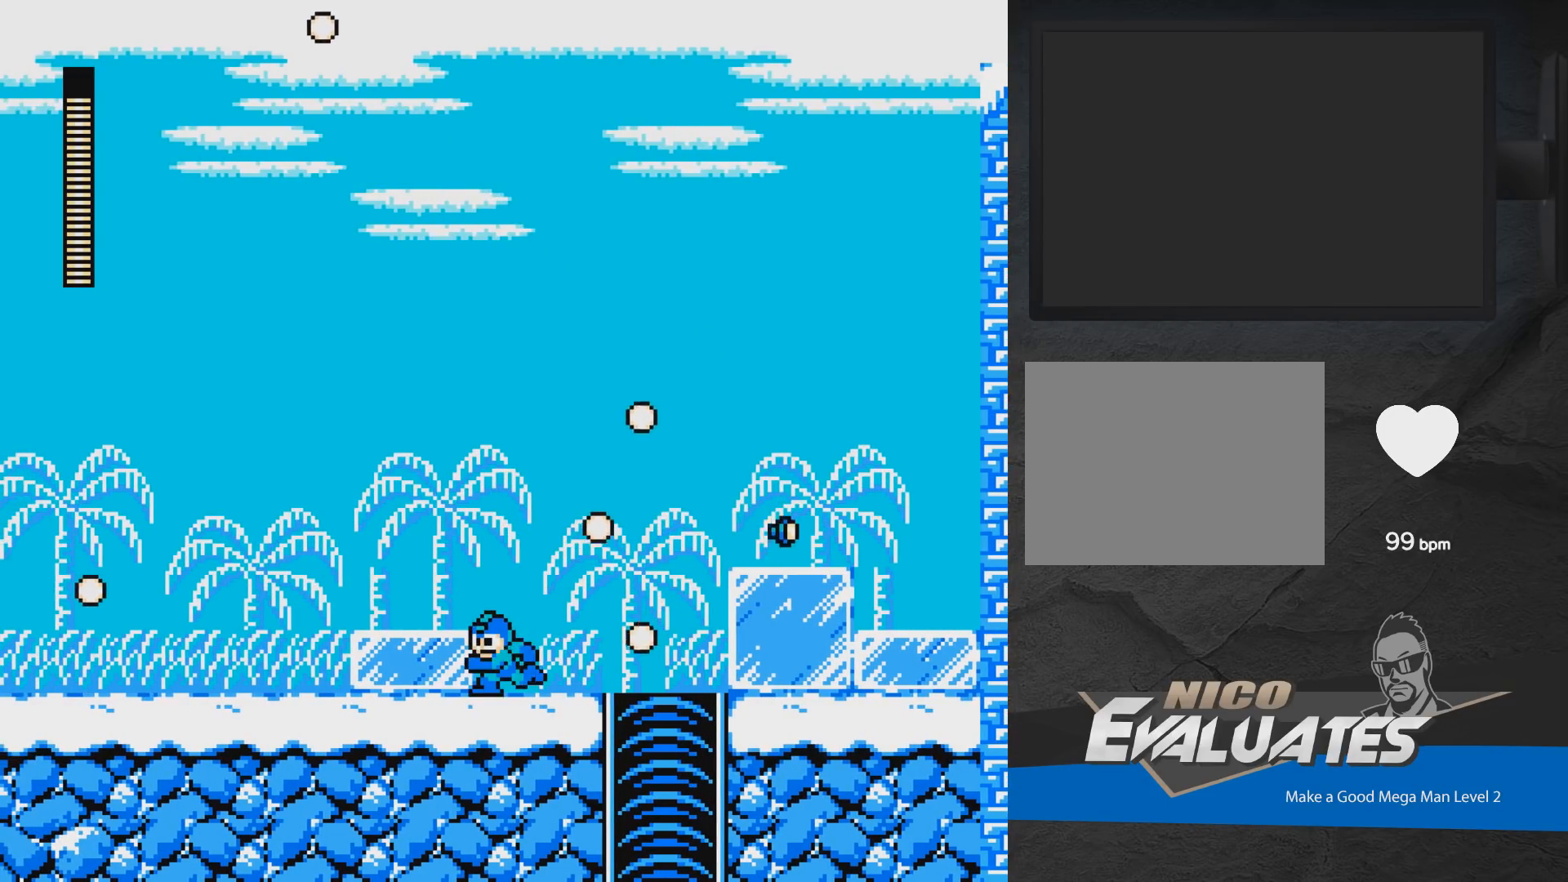
{"buttons": ["DPAD_RIGHT"], "events": [[200, "DPAD_LEFT", "up"], [417, "DPAD_RIGHT", "down"]]}
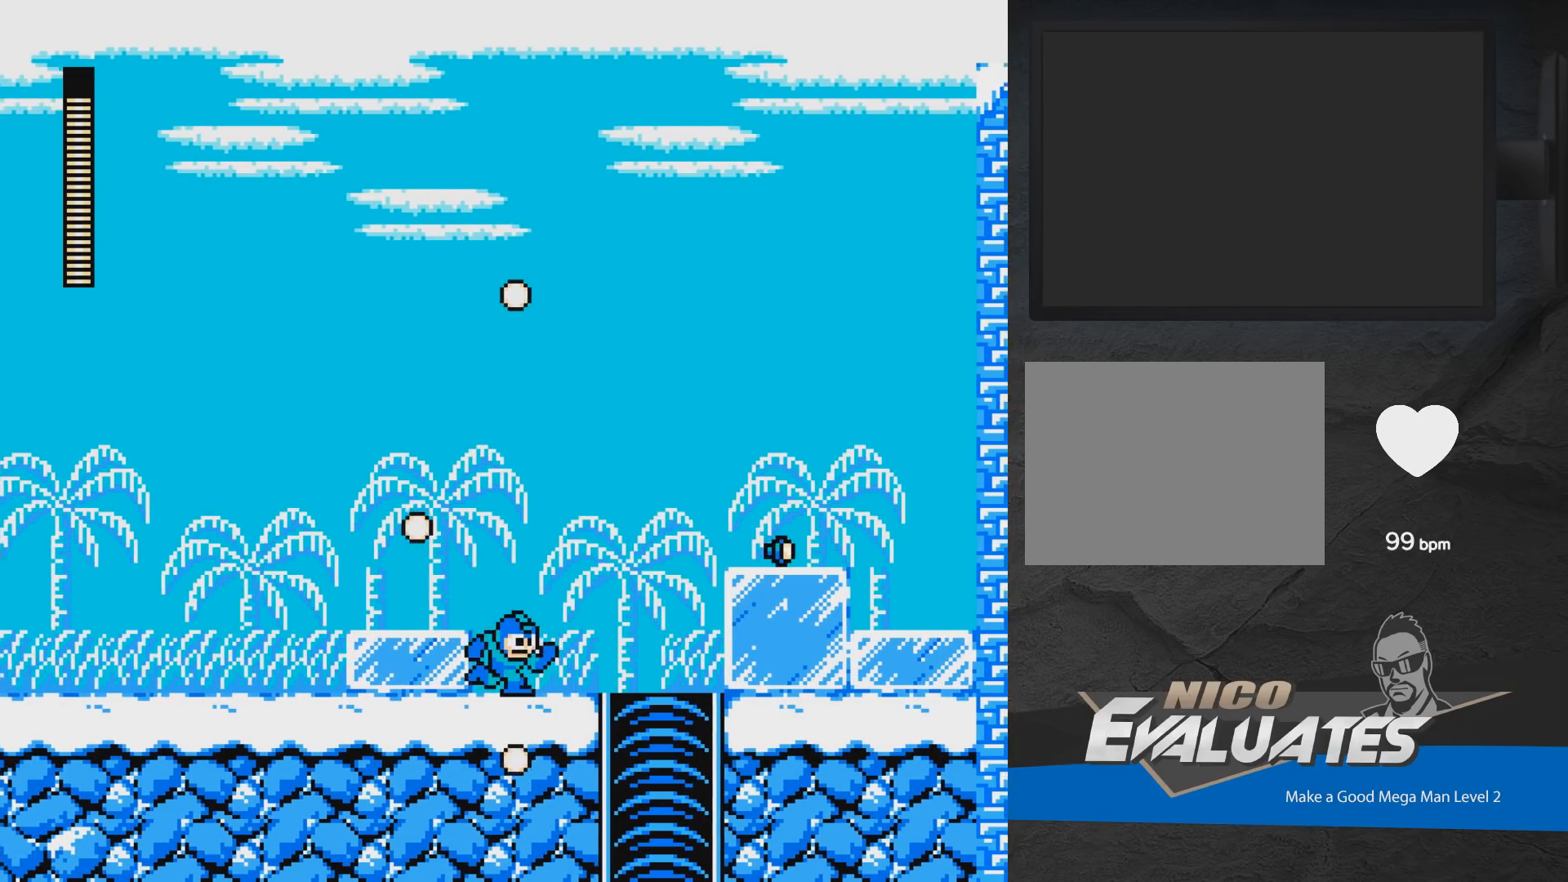
{"buttons": ["A", "DPAD_RIGHT"], "events": [[250, "A", "down"]]}
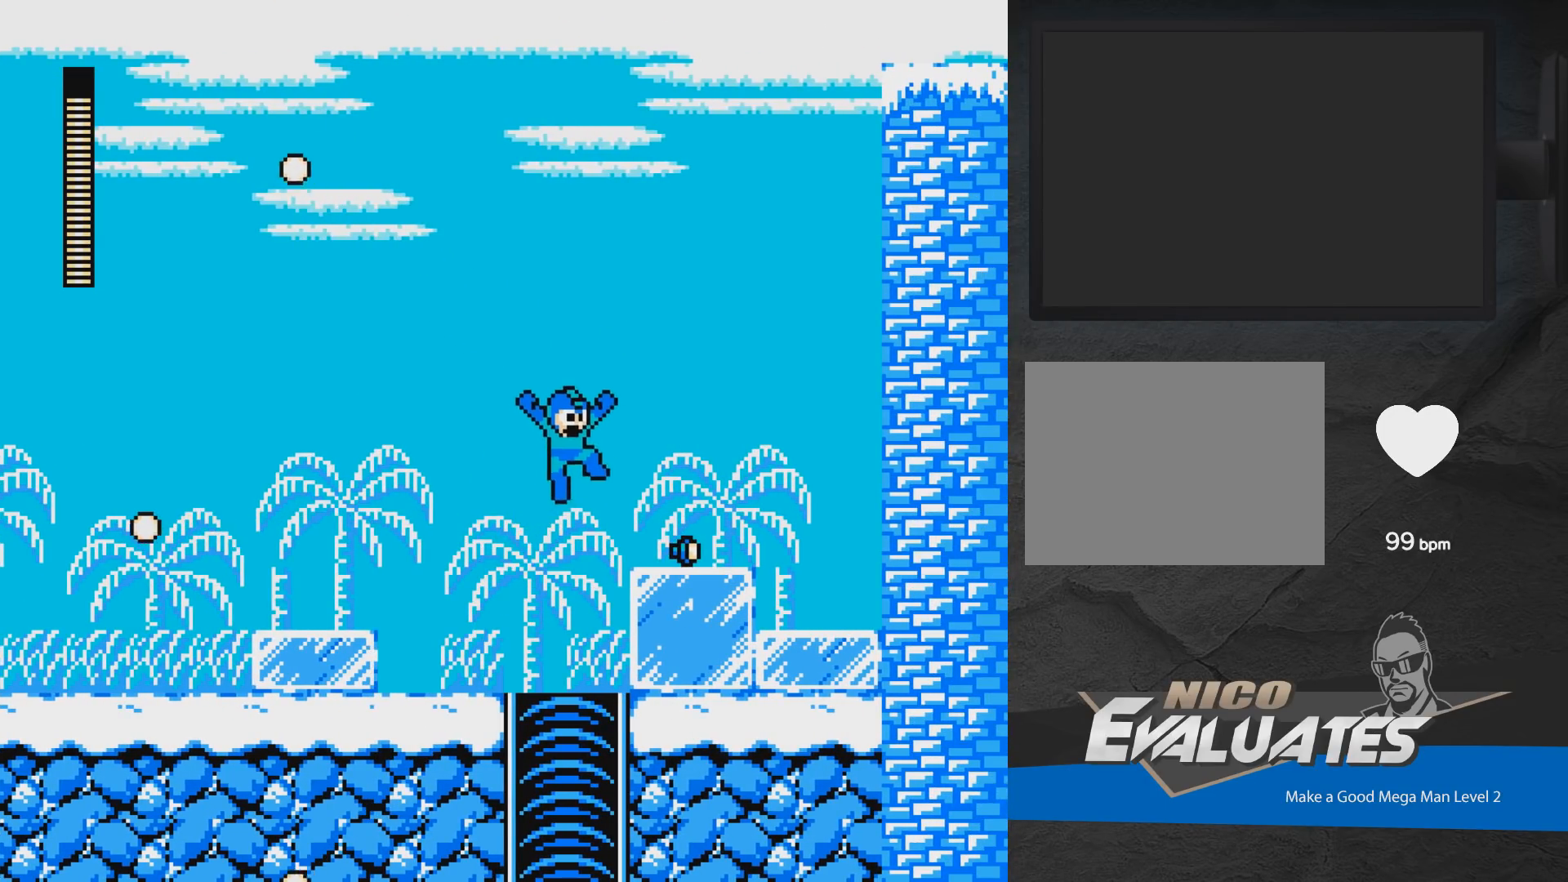
{"buttons": ["DPAD_RIGHT"], "events": [[400, "A", "up"]]}
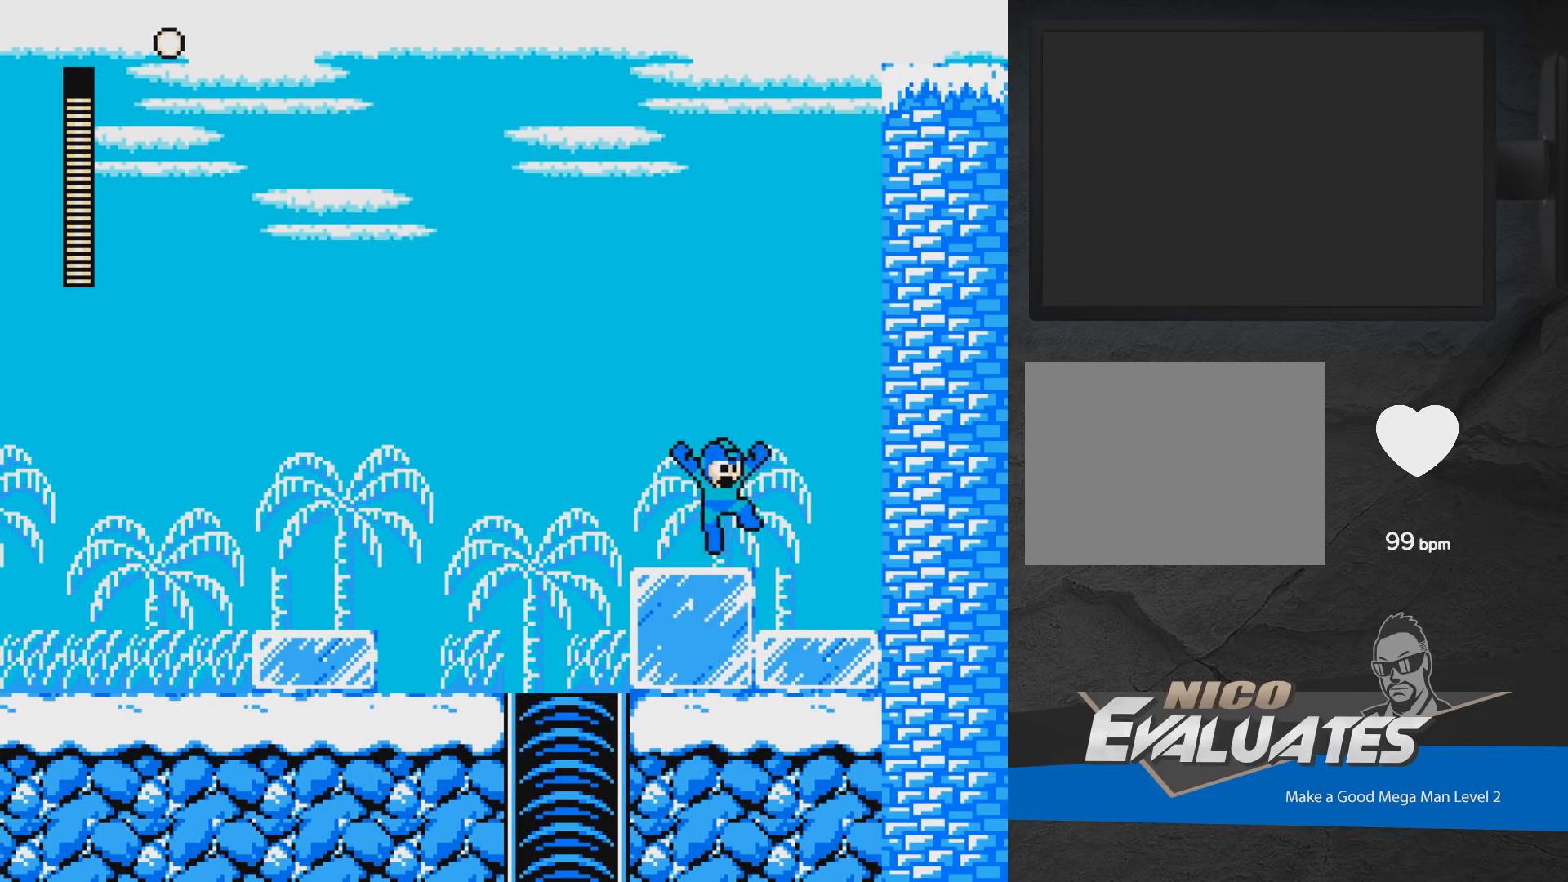
{"buttons": ["L1"], "events": [[17, "A", "down"], [167, "A", "up"], [217, "A", "down"], [417, "A", "up"], [417, "DPAD_RIGHT", "up"], [417, "L1", "down"]]}
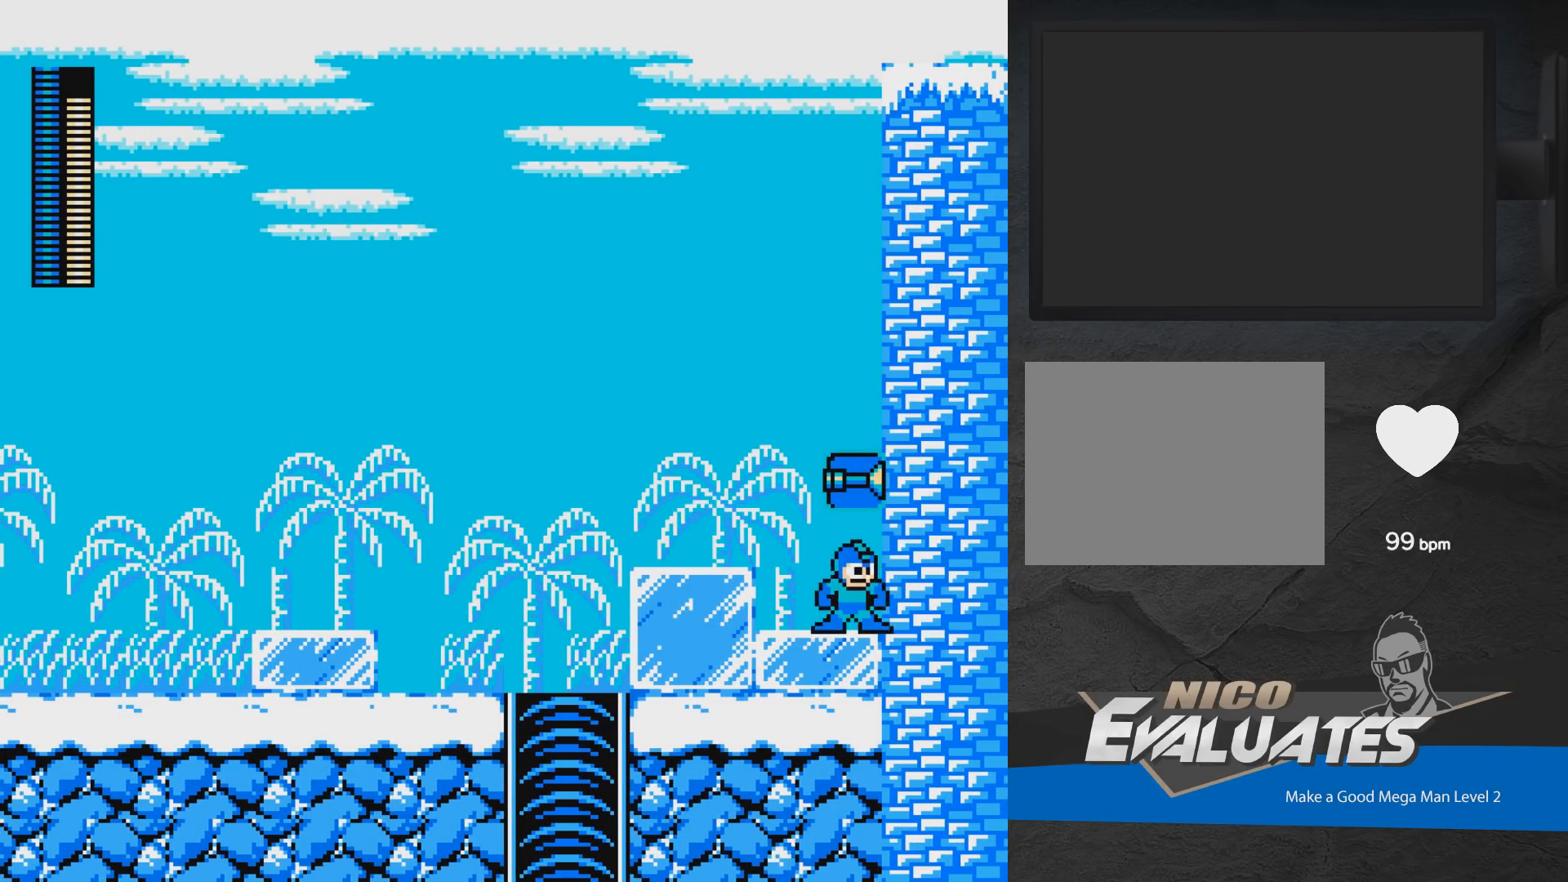
{"buttons": [], "events": [[33, "L1", "up"], [50, "A", "down"], [50, "DPAD_LEFT", "down"], [300, "A", "up"], [317, "L1", "down"], [383, "L1", "up"], [467, "DPAD_LEFT", "up"]]}
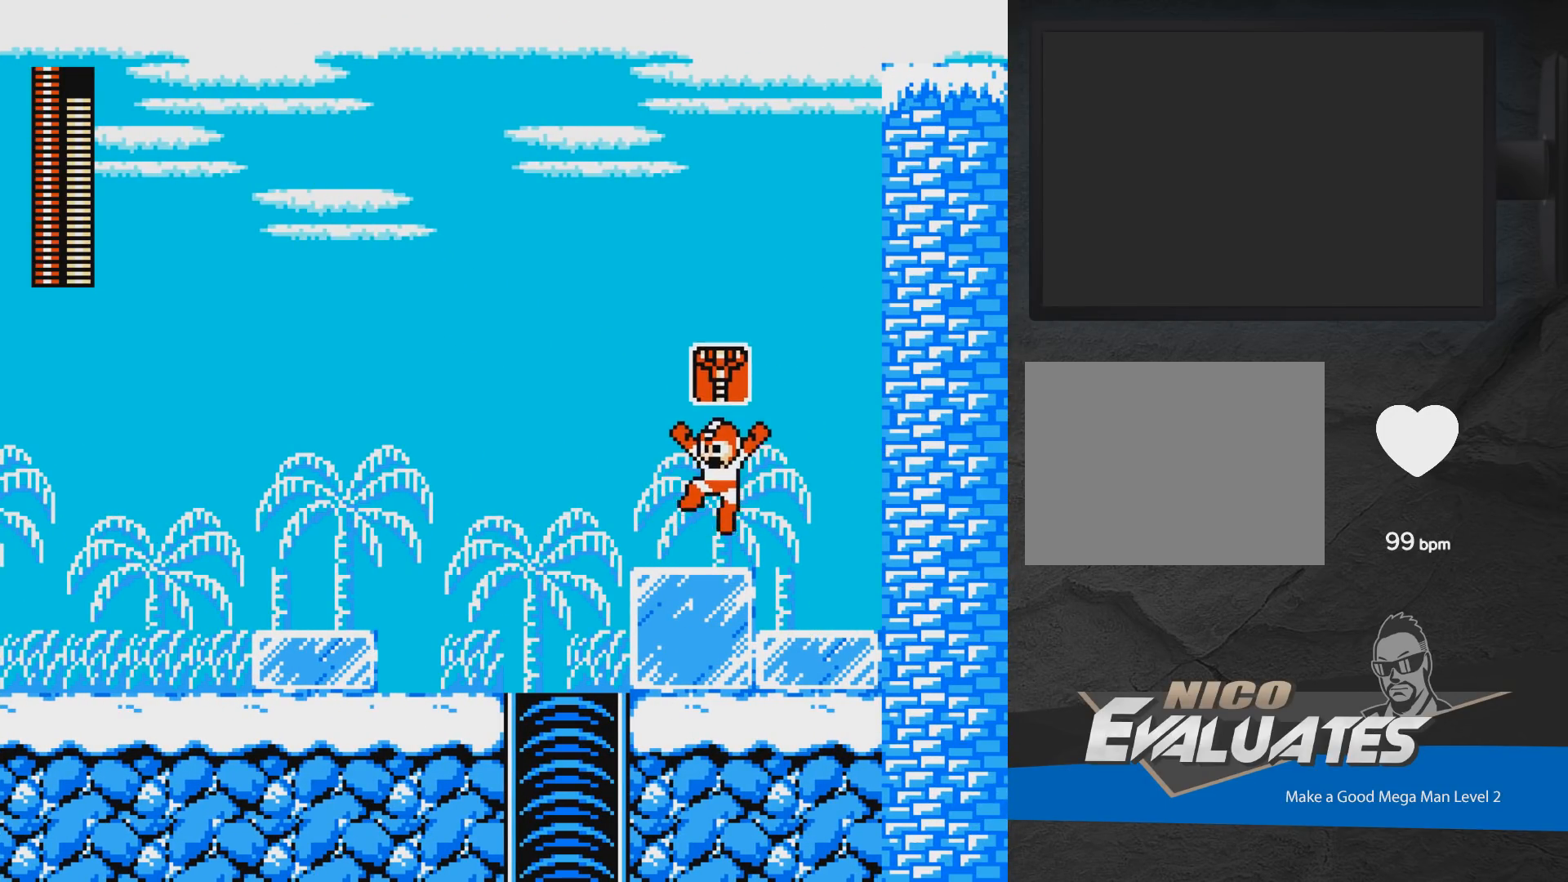
{"buttons": ["A", "DPAD_RIGHT"], "events": [[133, "R1", "down"], [233, "R1", "up"], [250, "DPAD_RIGHT", "down"], [300, "DPAD_RIGHT", "up"], [467, "A", "down"], [500, "DPAD_RIGHT", "down"]]}
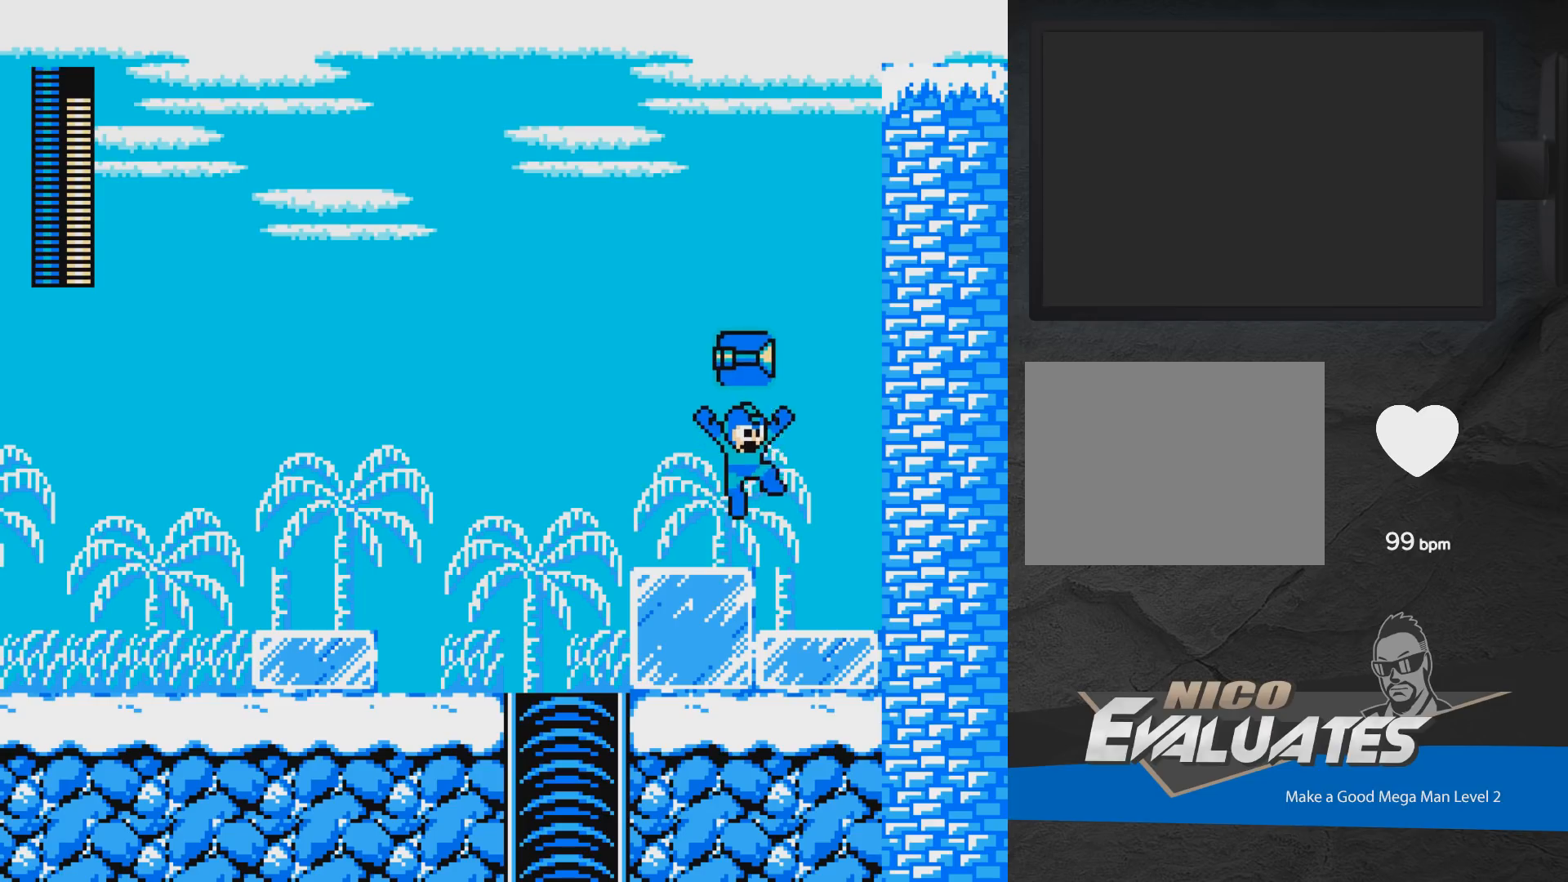
{"buttons": ["A"], "events": [[17, "X", "down"], [133, "X", "up"], [283, "DPAD_RIGHT", "up"], [417, "A", "up"], [483, "A", "down"]]}
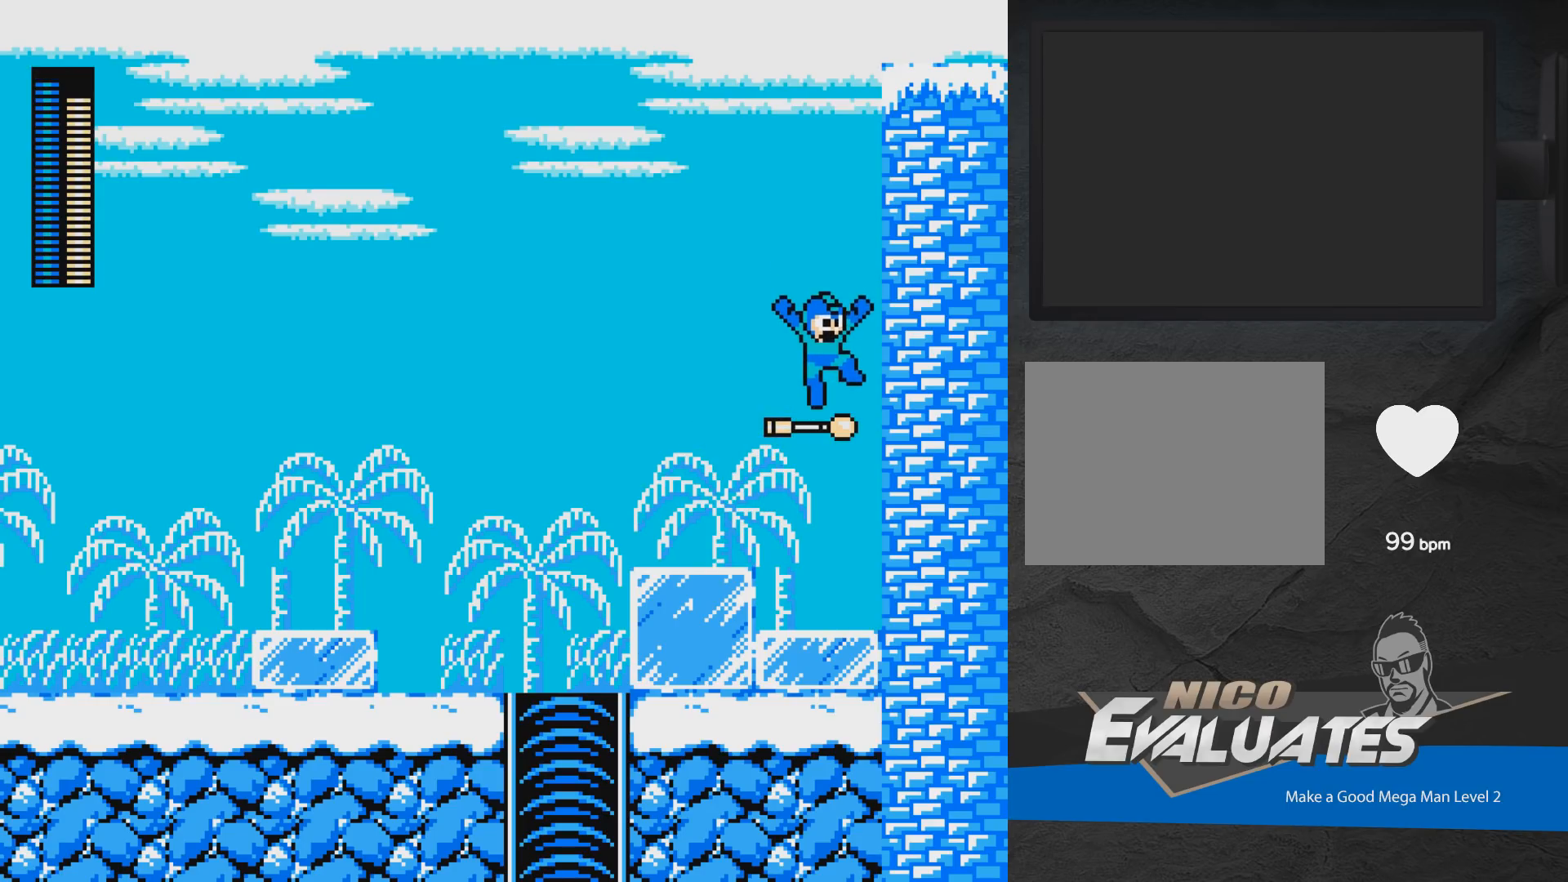
{"buttons": [], "events": [[100, "X", "down"], [183, "X", "up"], [217, "DPAD_RIGHT", "down"], [333, "DPAD_RIGHT", "up"], [450, "A", "up"]]}